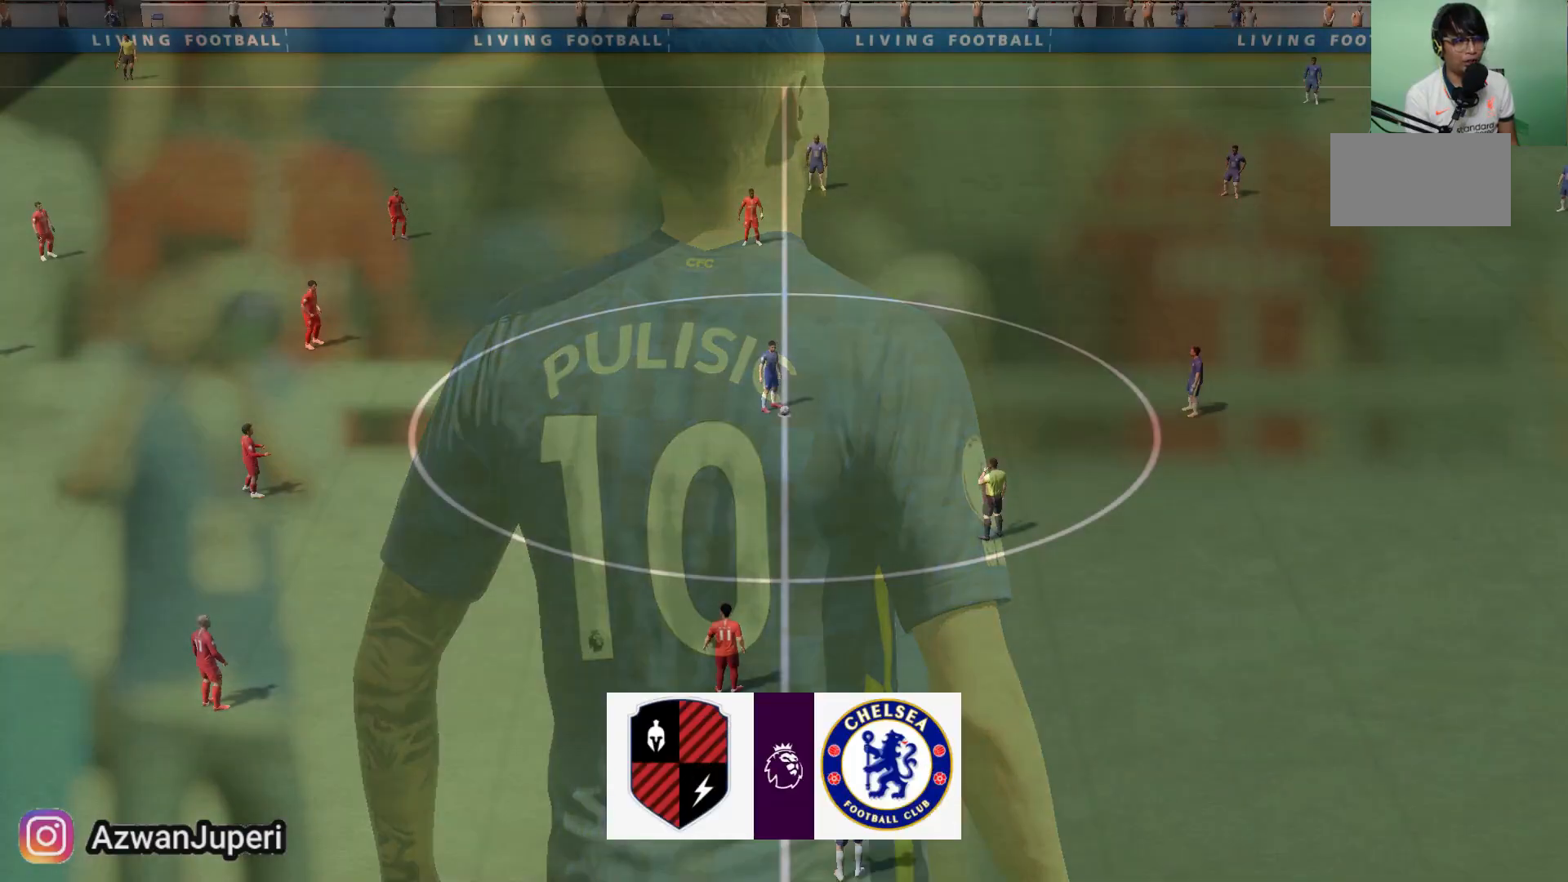
Gameplay with a controller (Xbox layout); each line is a JSON object with the inputs held at the frame after it (dt_ms = milliseconds from this image to that frame). "events" lists button and stick changes between this image and that frame as [ms after this image, input, new state], when the widget could be followed in between. Not read: A L1 L2 L3 R1 R2 R3.
{"dt_ms": 500, "buttons": [], "left_stick": "center", "right_stick": "center", "events": []}
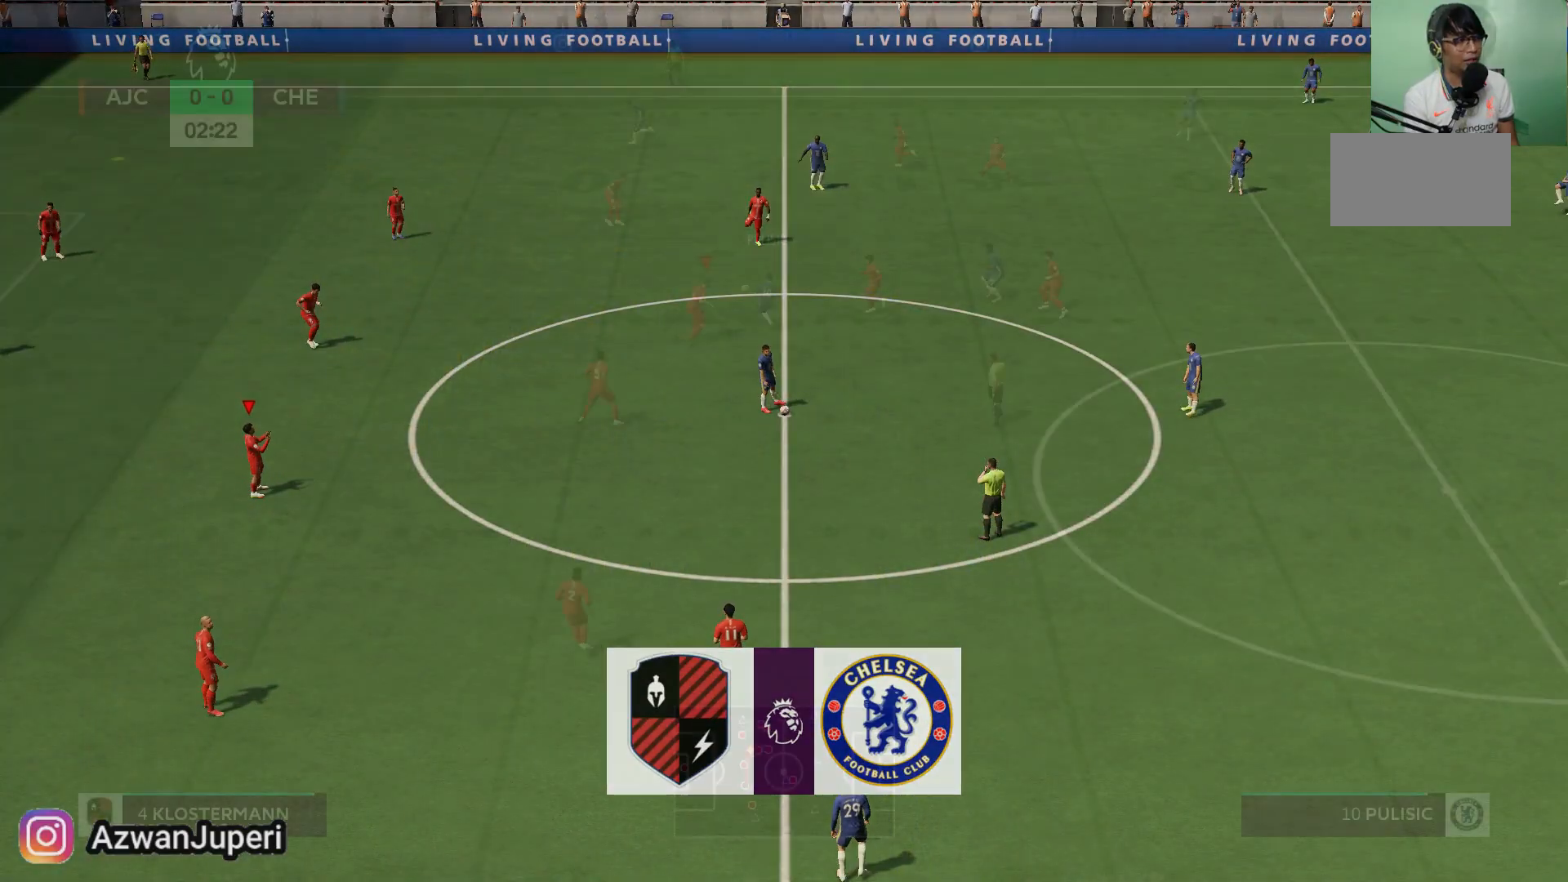
{"dt_ms": 500, "buttons": [], "left_stick": "up", "right_stick": "center", "events": [[267, "left_stick", "up-right"], [400, "left_stick", "up"]]}
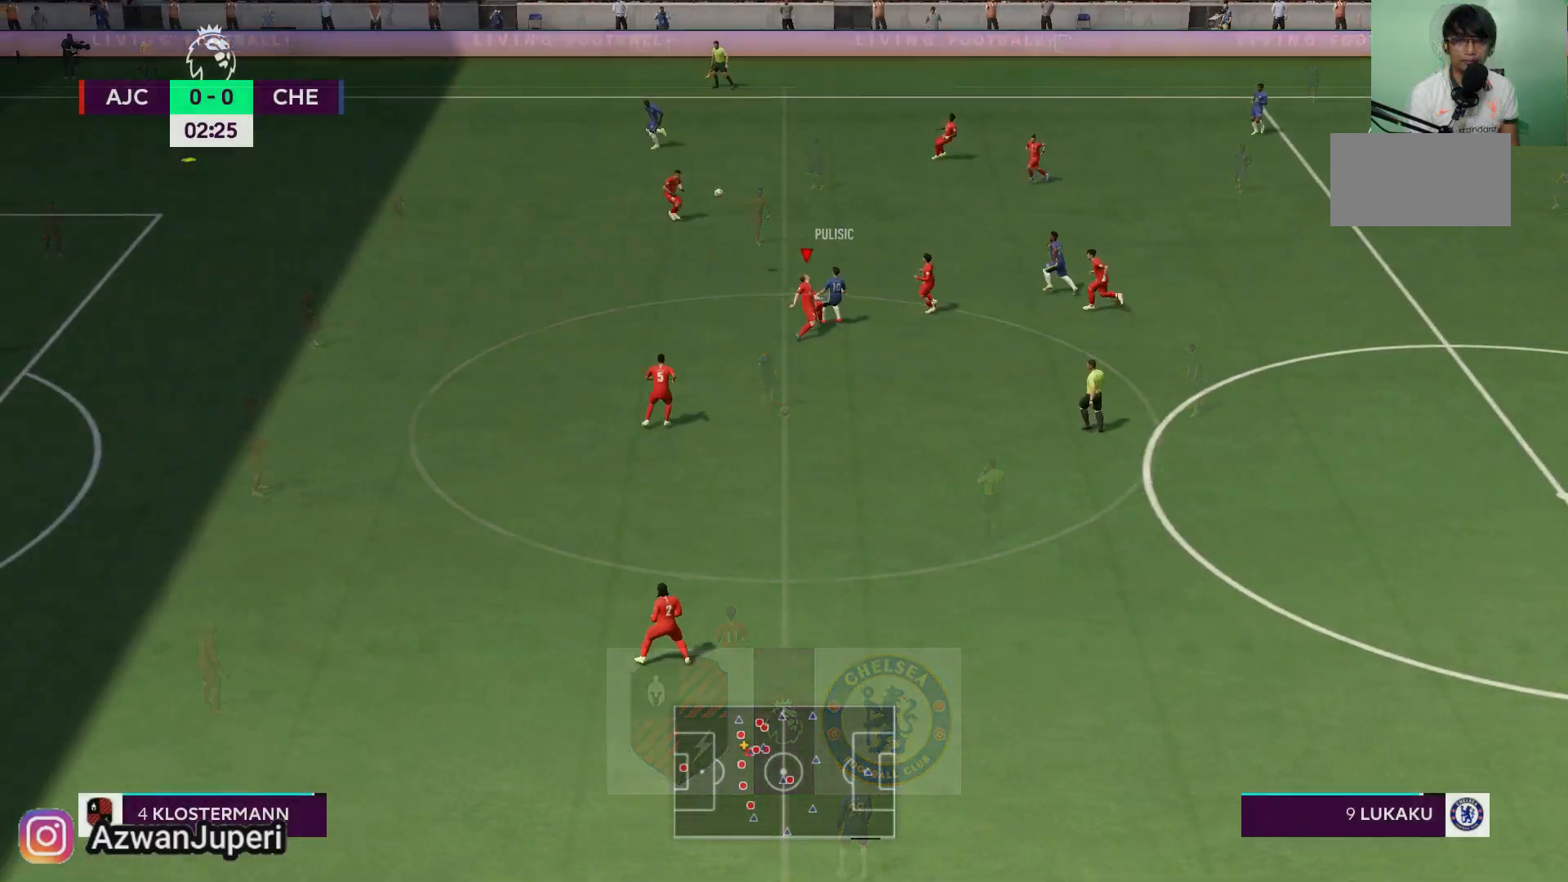
{"dt_ms": 500, "buttons": [], "left_stick": "left", "right_stick": "center", "events": [[183, "left_stick", "up-left"], [383, "left_stick", "left"]]}
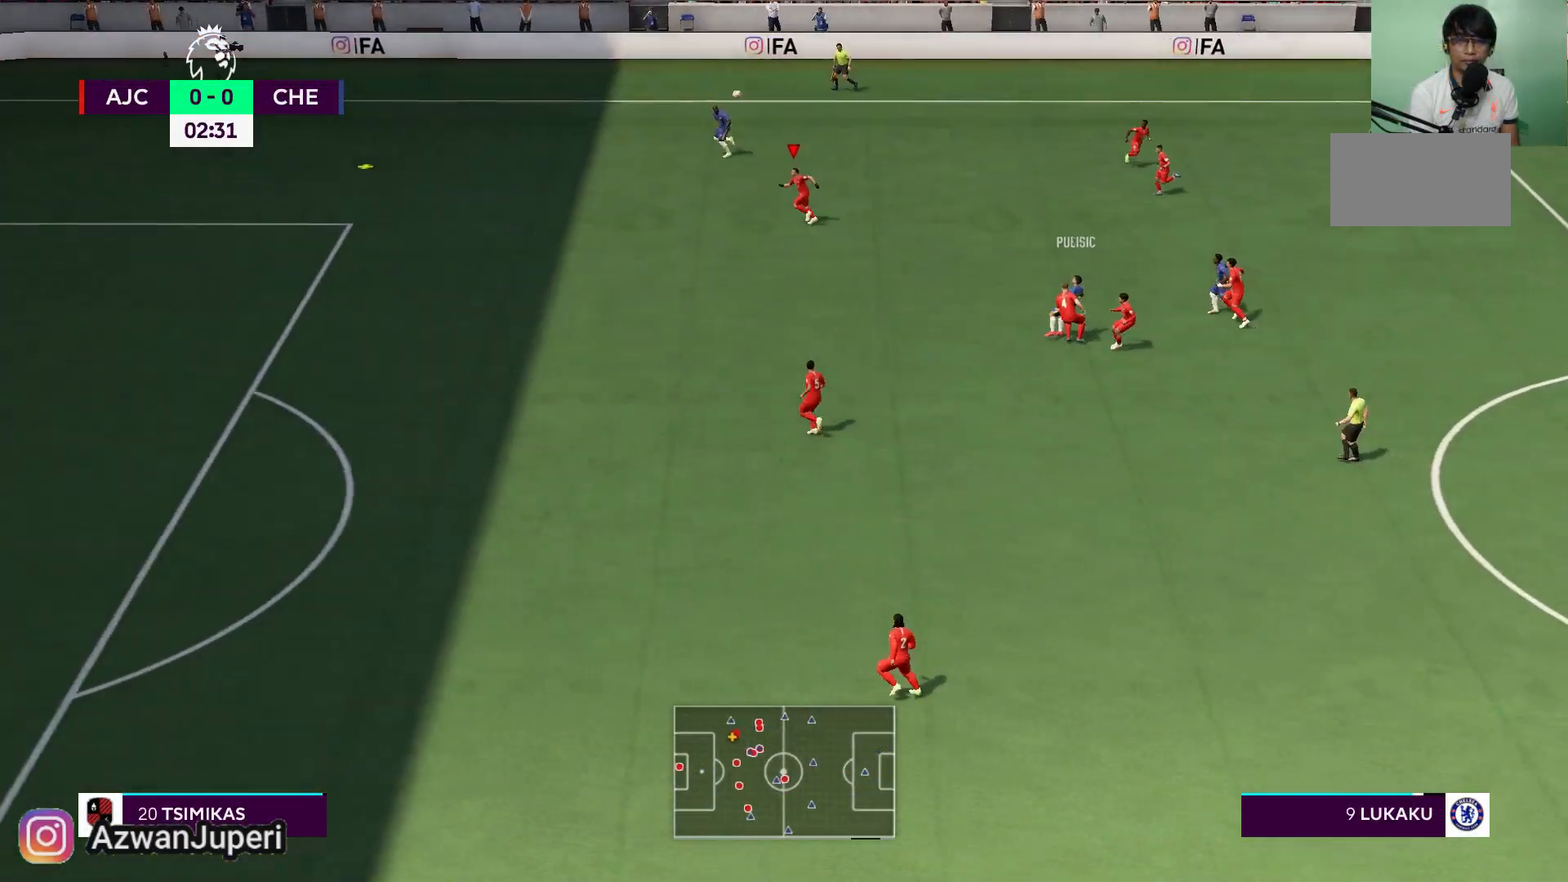
{"dt_ms": 500, "buttons": [], "left_stick": "left", "right_stick": "center", "events": []}
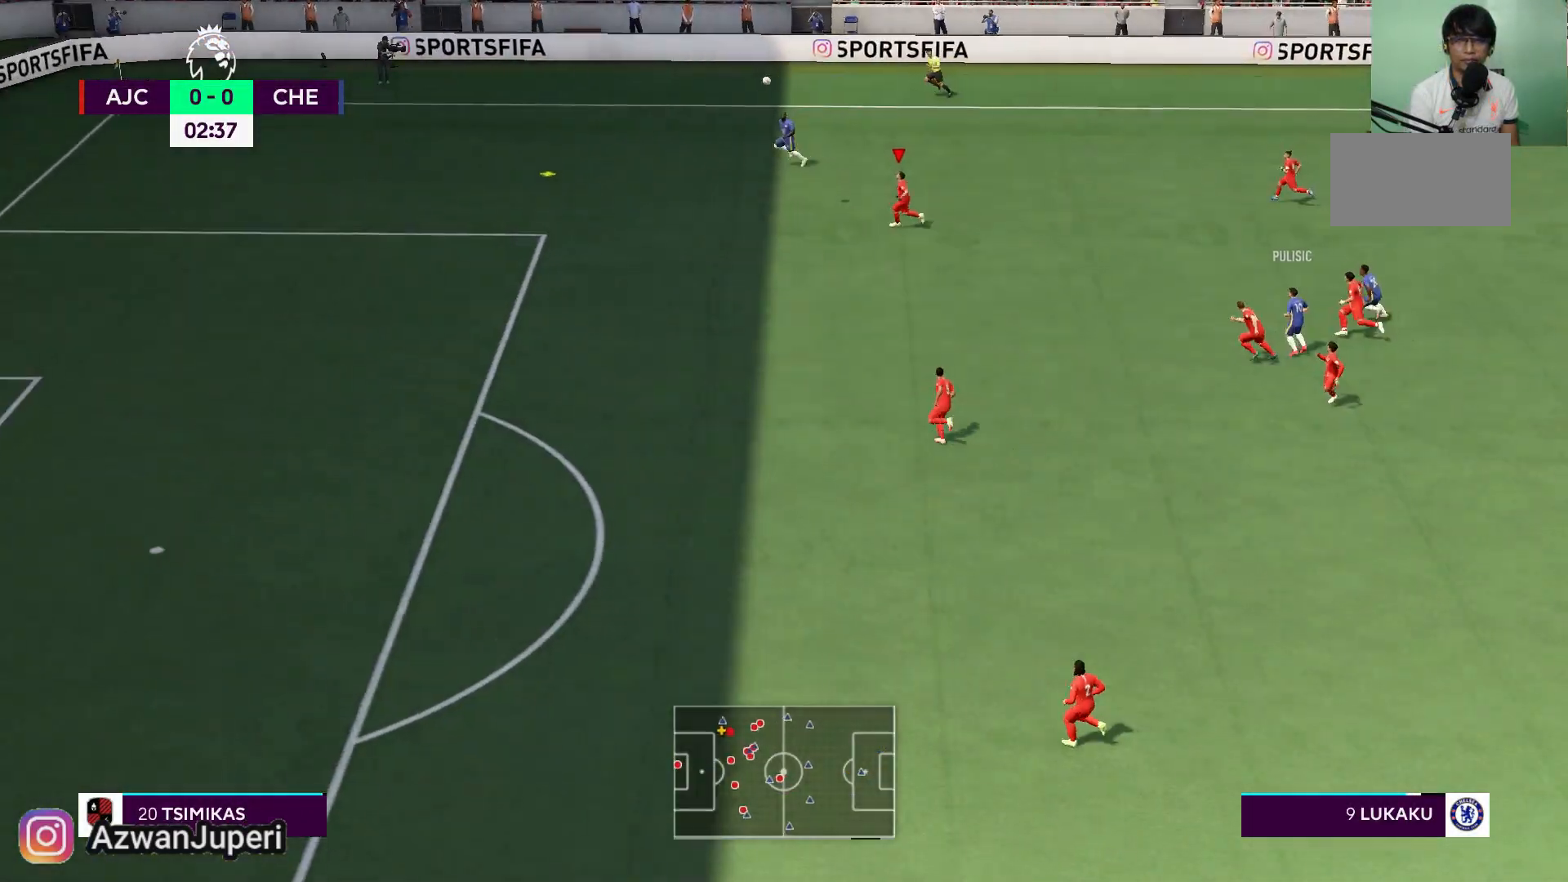
{"dt_ms": 500, "buttons": [], "left_stick": "left", "right_stick": "center", "events": []}
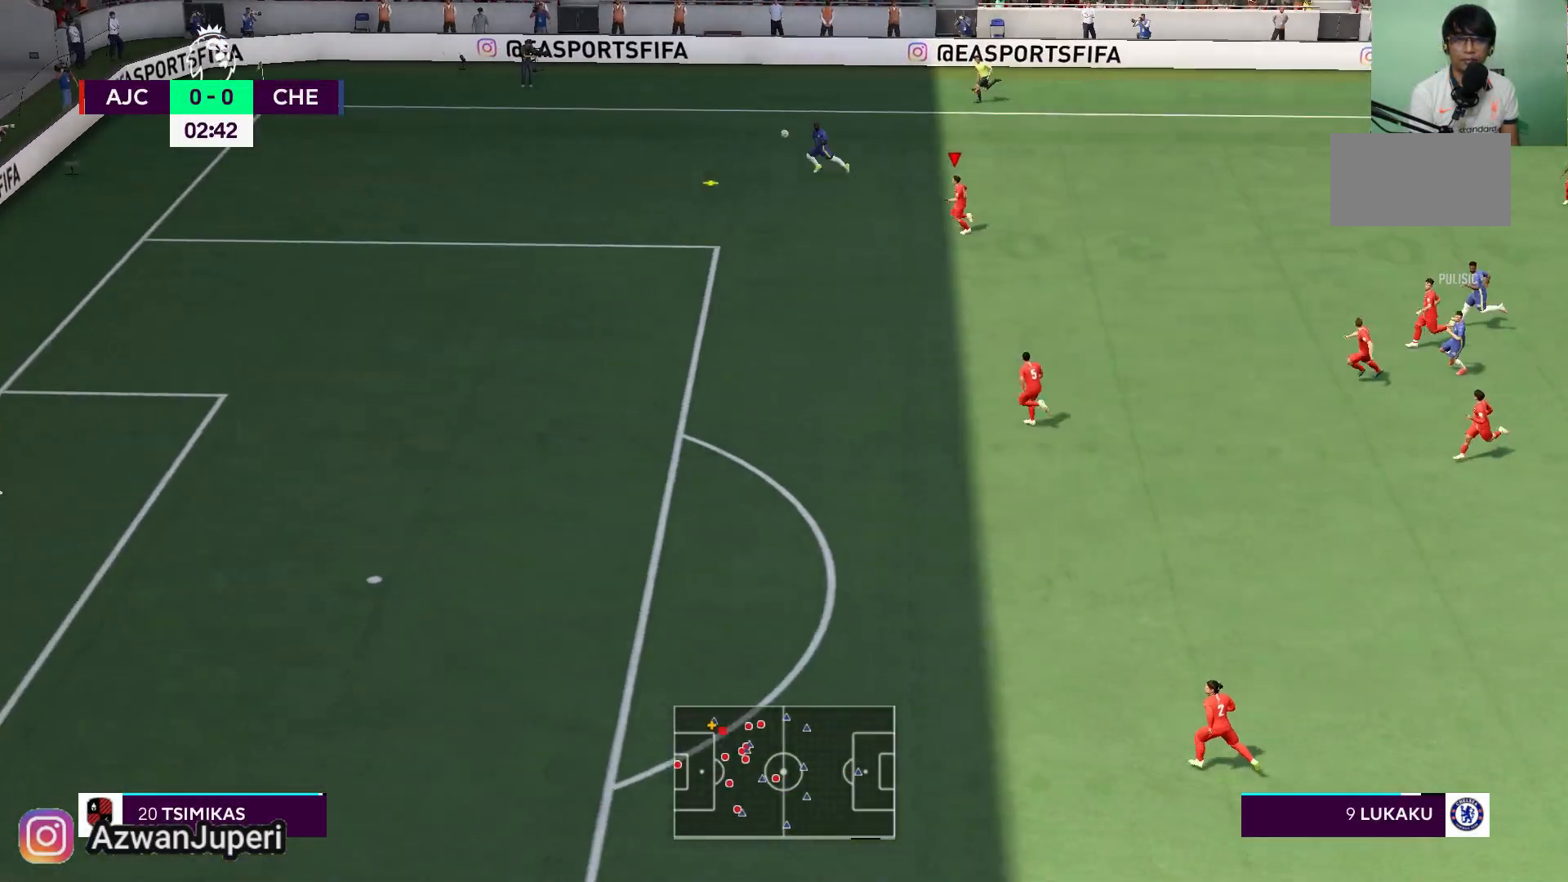
{"dt_ms": 500, "buttons": [], "left_stick": "left", "right_stick": "center", "events": []}
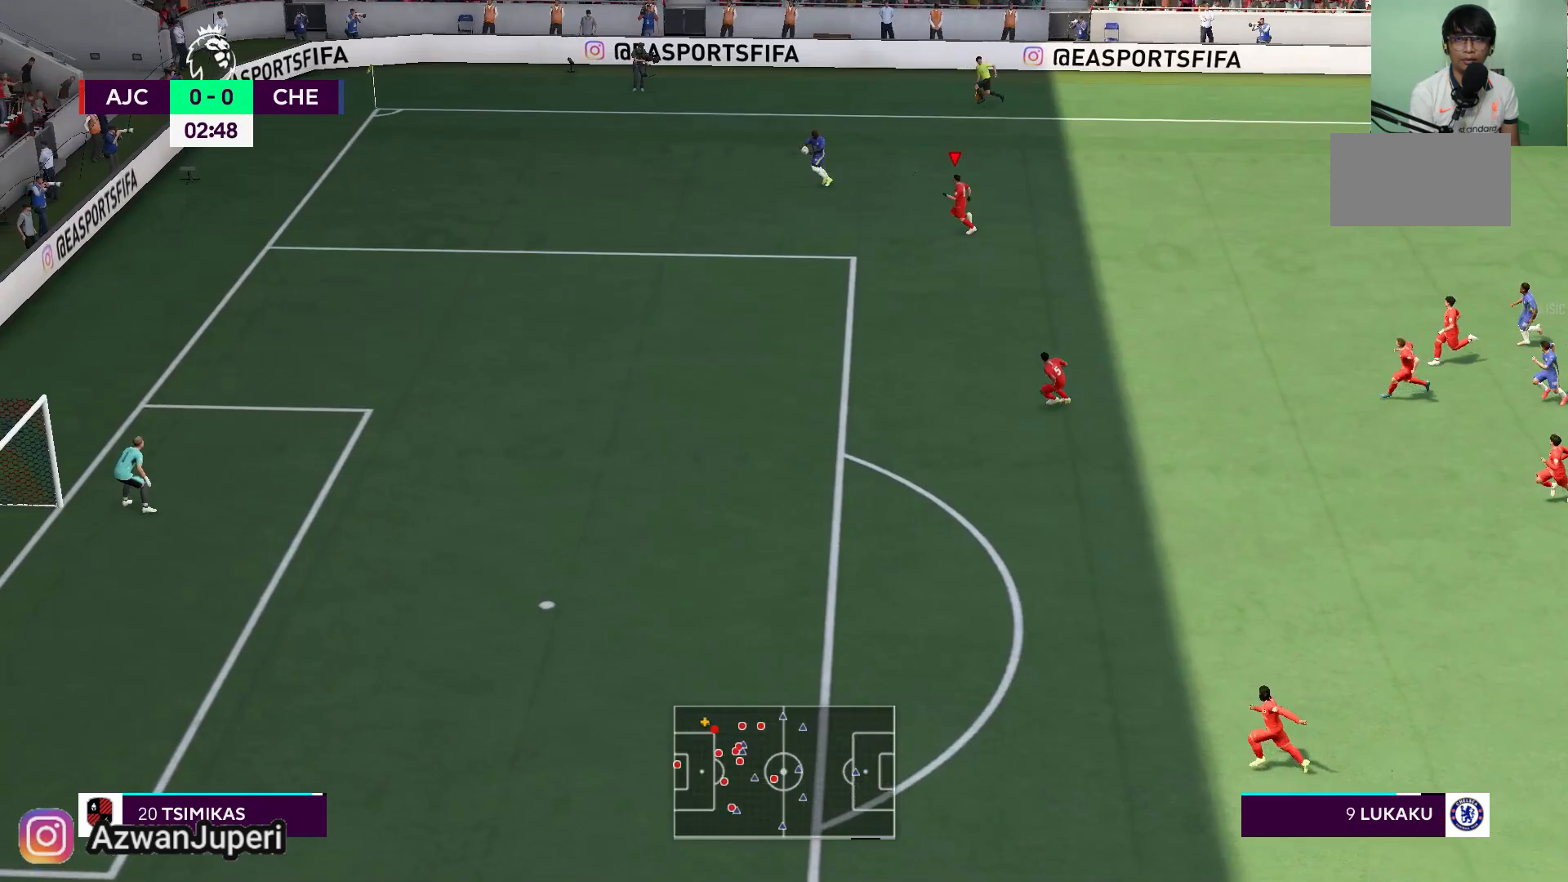
{"dt_ms": 500, "buttons": [], "left_stick": "left", "right_stick": "center", "events": []}
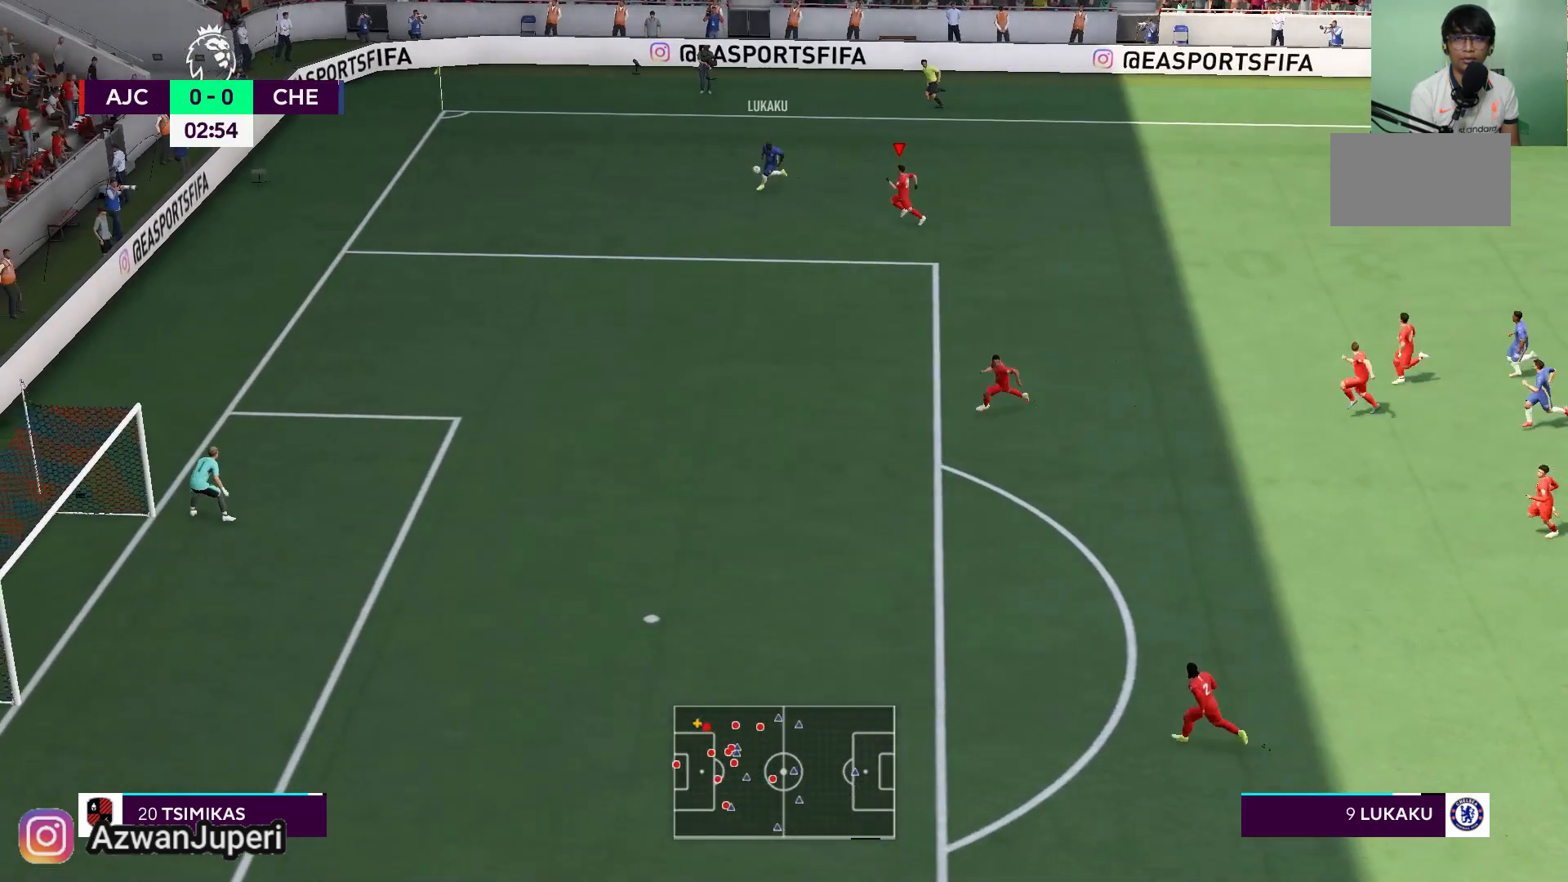
{"dt_ms": 500, "buttons": [], "left_stick": "down-left", "right_stick": "center", "events": [[167, "left_stick", "down-left"]]}
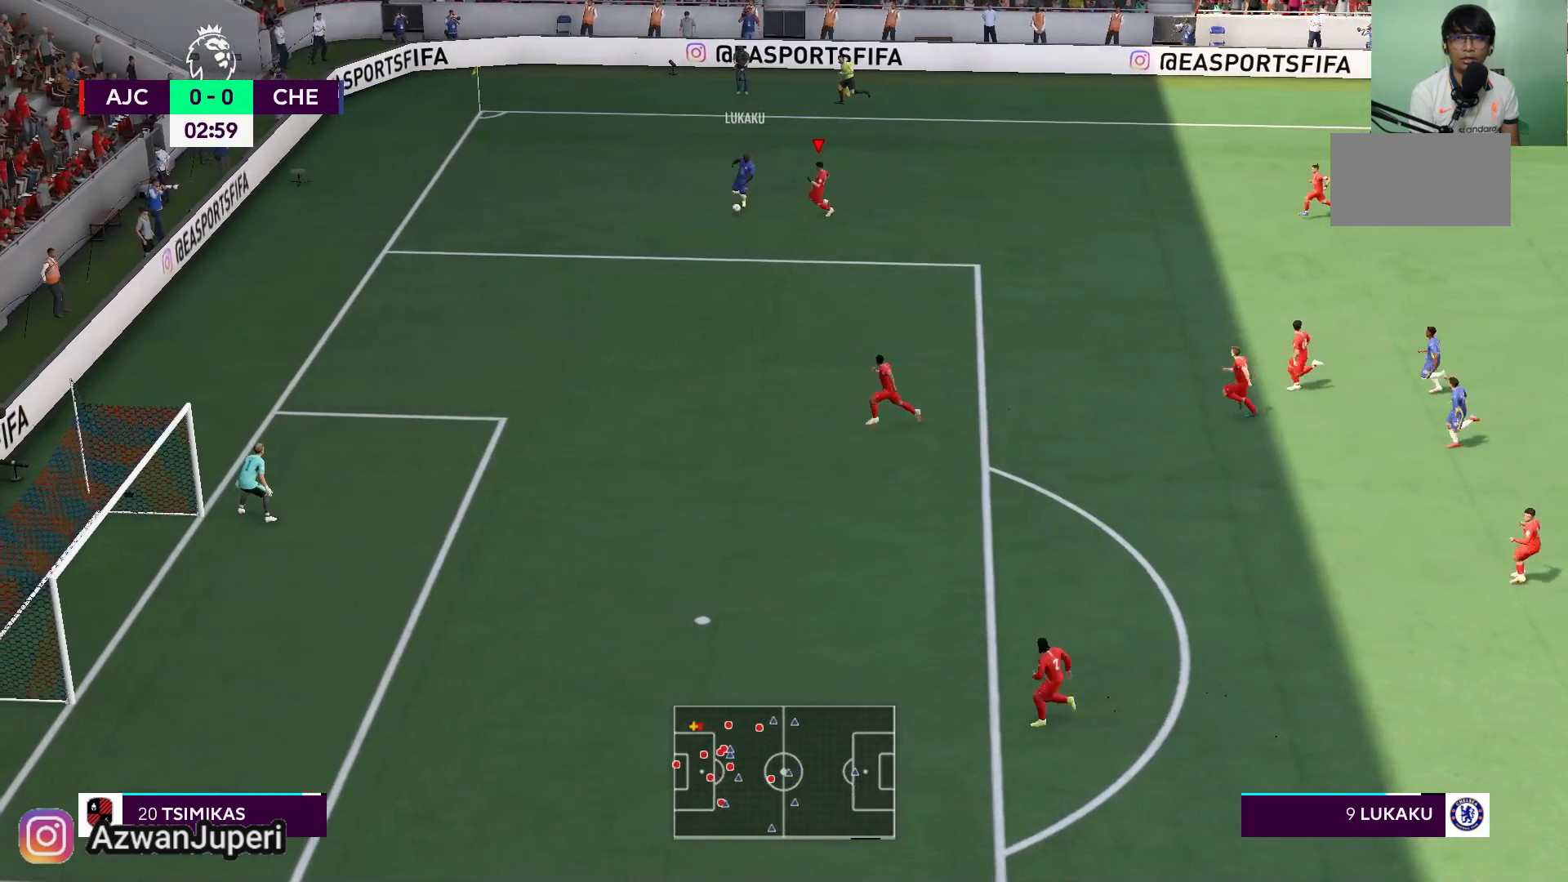
{"dt_ms": 1000, "buttons": [], "left_stick": "down-right", "right_stick": "center"}
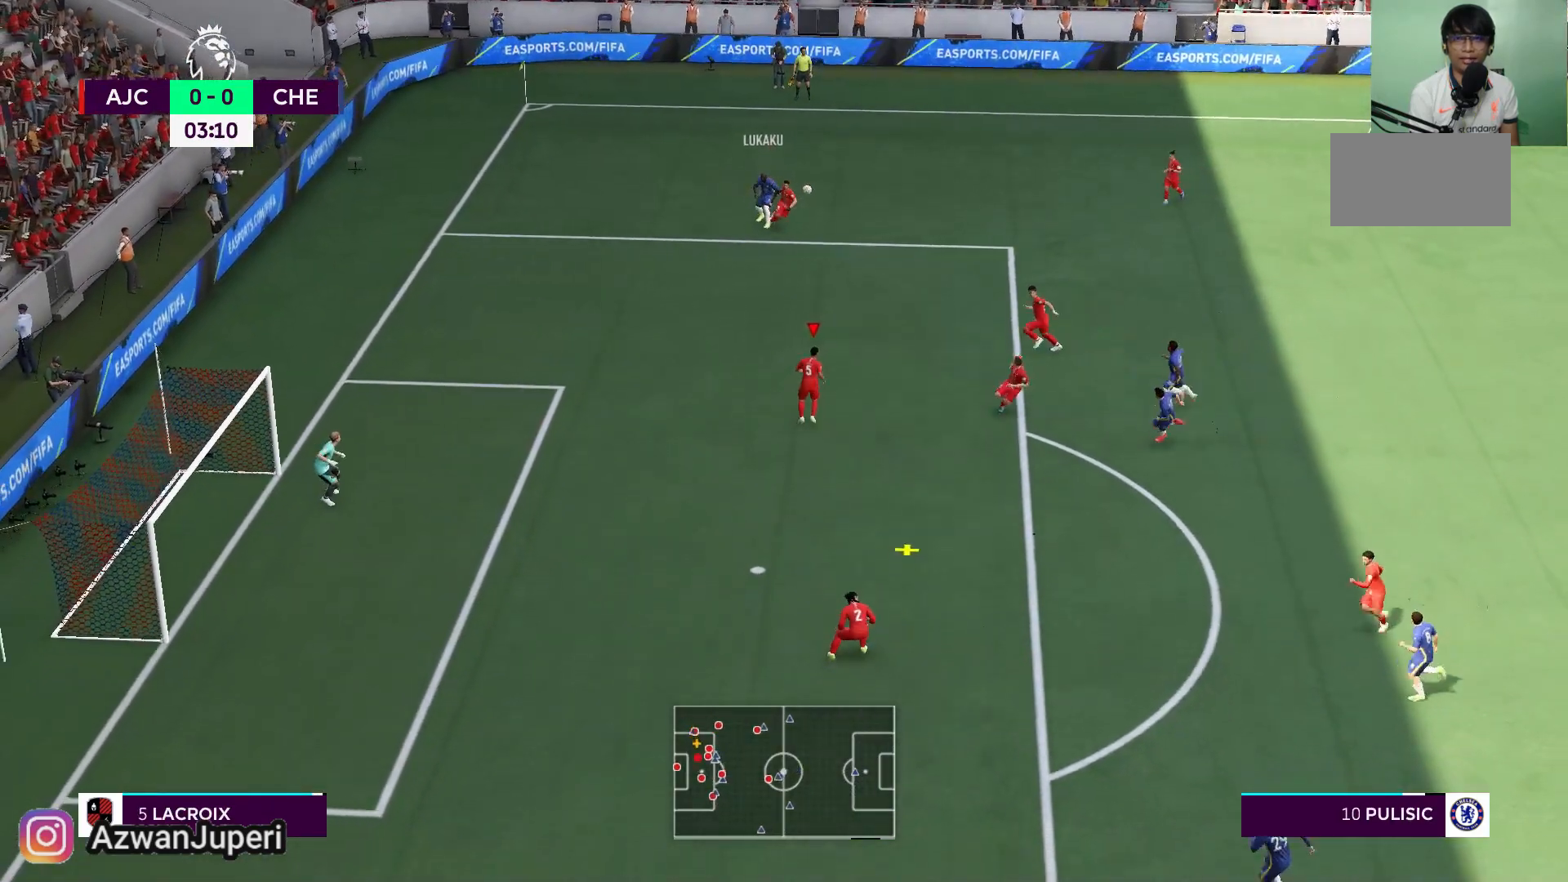
{"dt_ms": 500, "buttons": [], "left_stick": "right", "right_stick": "center", "events": [[233, "left_stick", "right"]]}
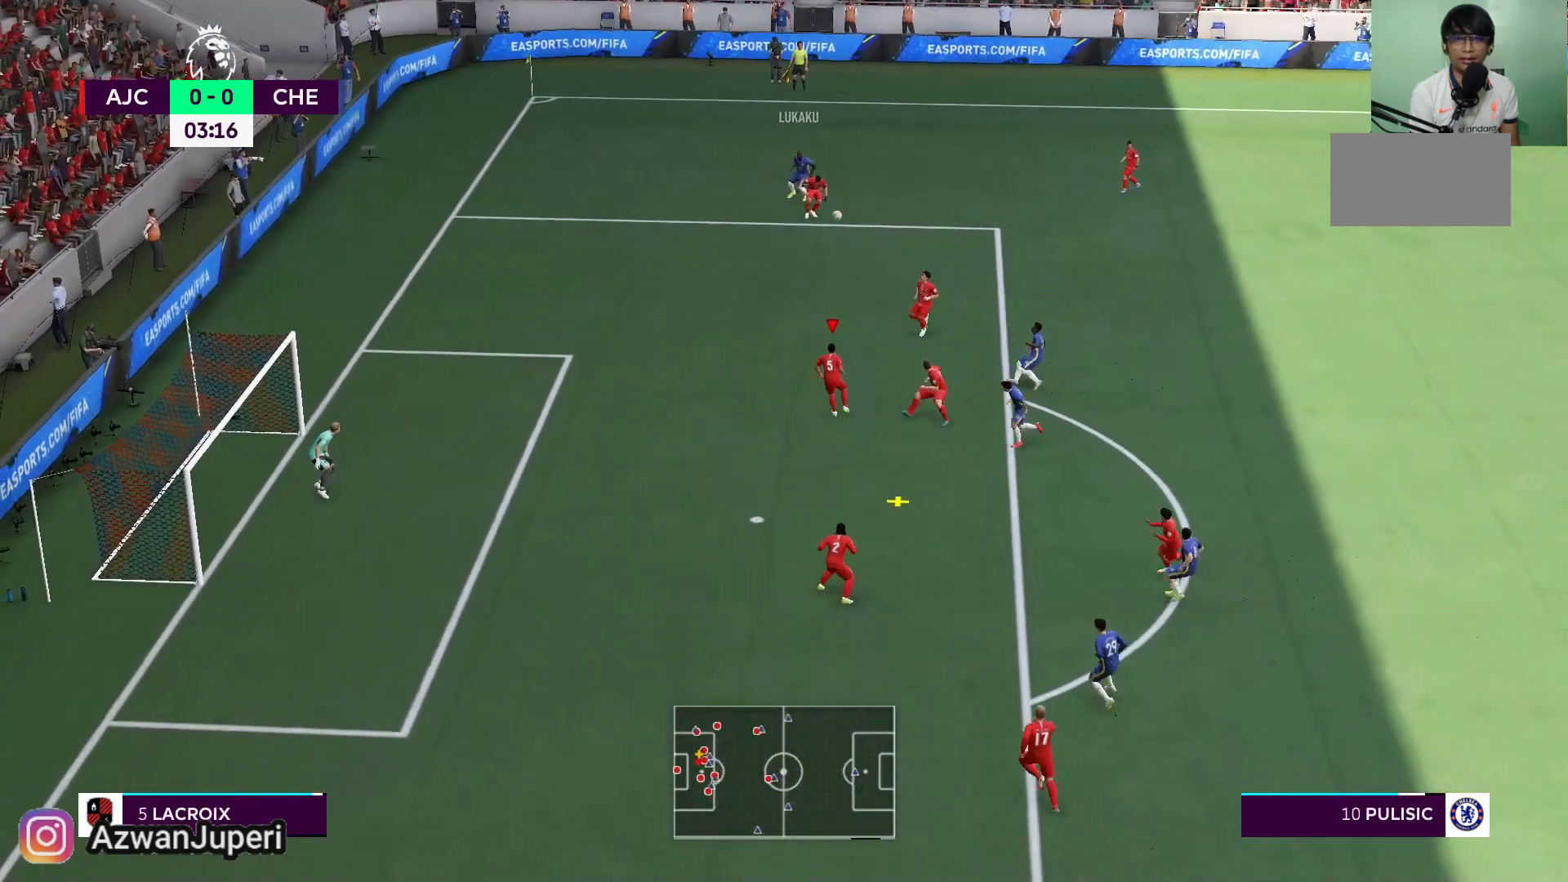
{"dt_ms": 500, "buttons": [], "left_stick": "right", "right_stick": "center", "events": []}
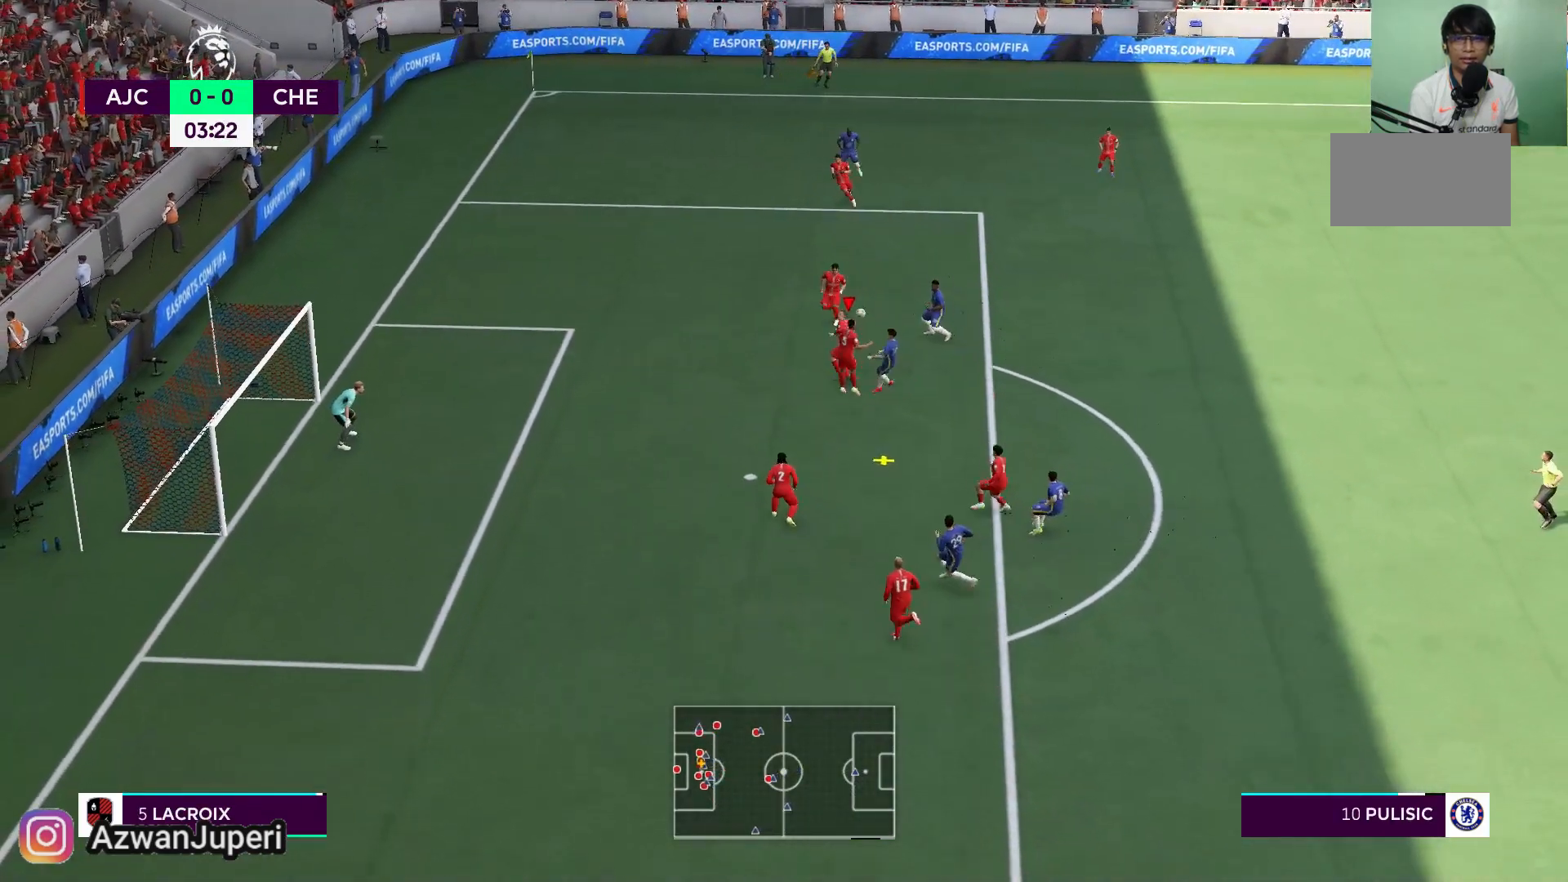
{"dt_ms": 500, "buttons": [], "left_stick": "center", "right_stick": "center", "events": [[433, "left_stick", "center"]]}
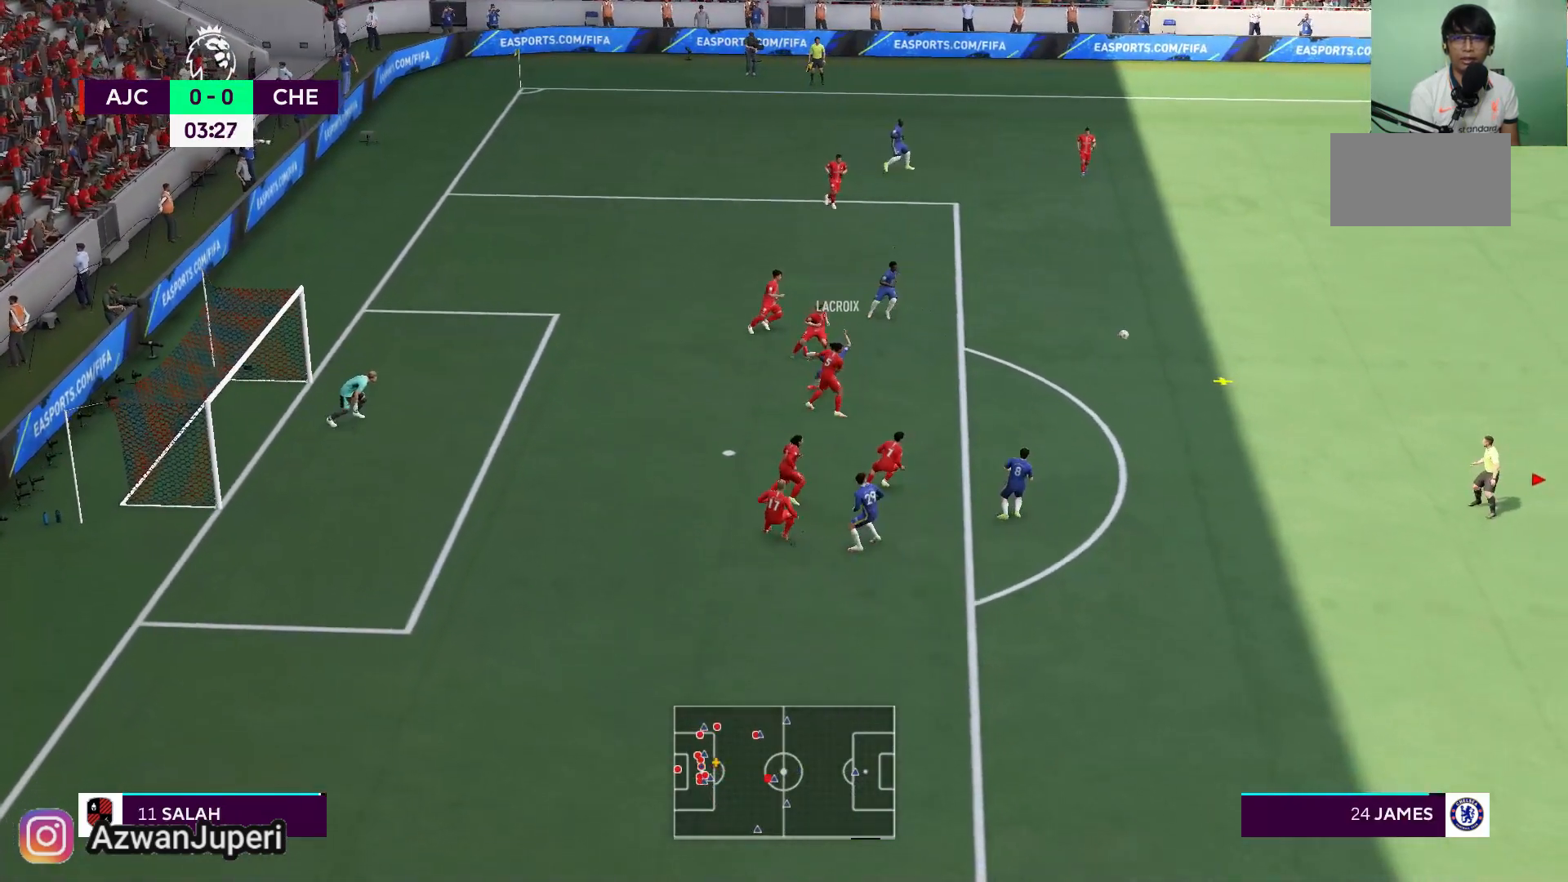
{"dt_ms": 500, "buttons": [], "left_stick": "up-left", "right_stick": "center", "events": [[183, "left_stick", "left"], [233, "left_stick", "up-left"]]}
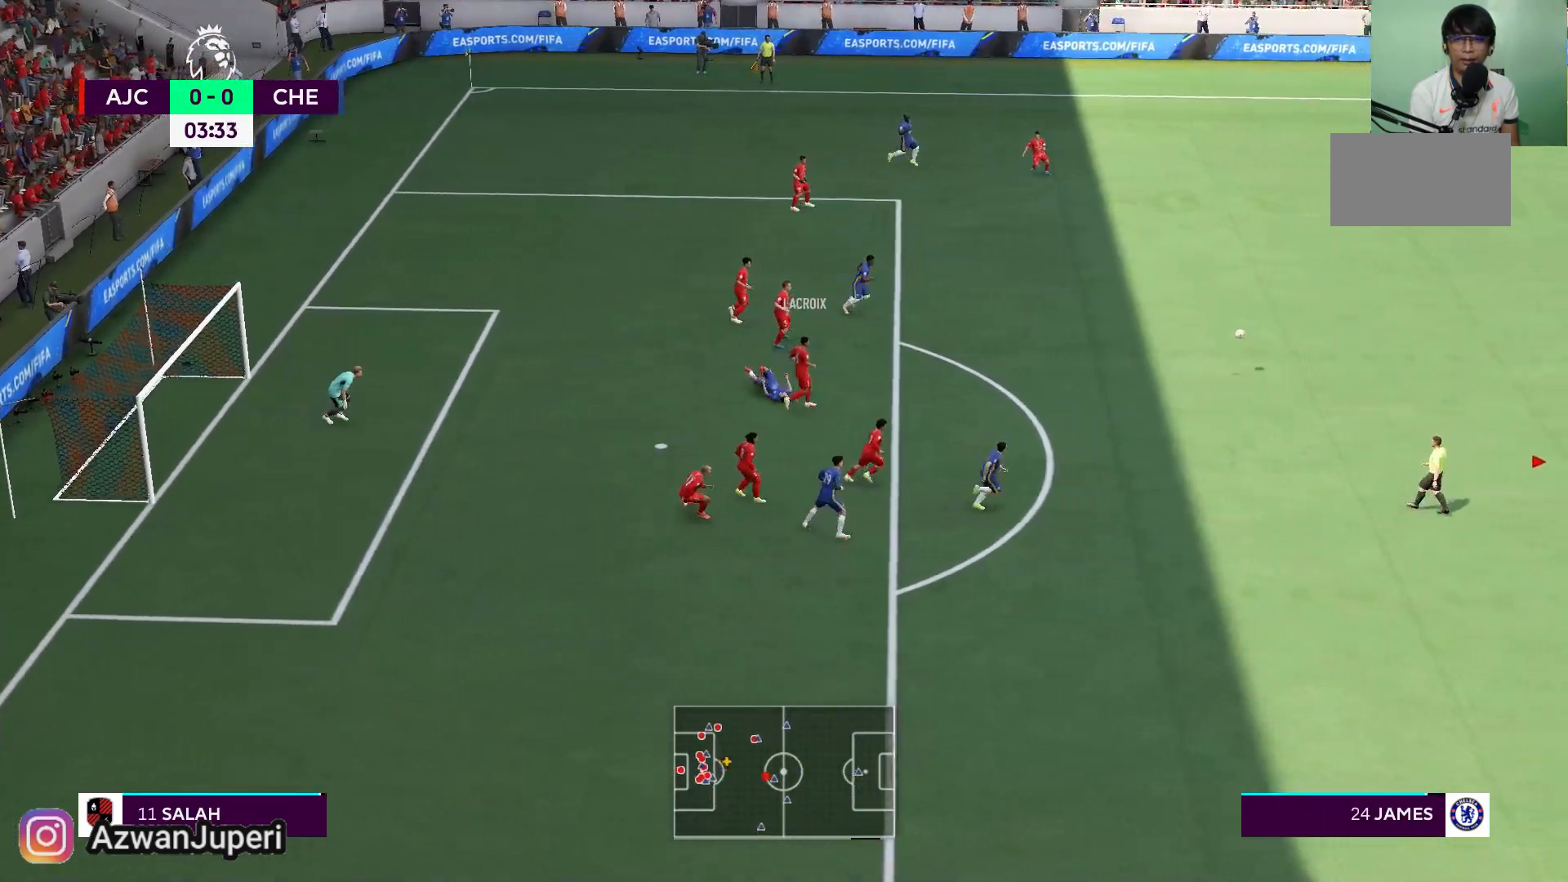
{"dt_ms": 500, "buttons": [], "left_stick": "up-left", "right_stick": "center", "events": []}
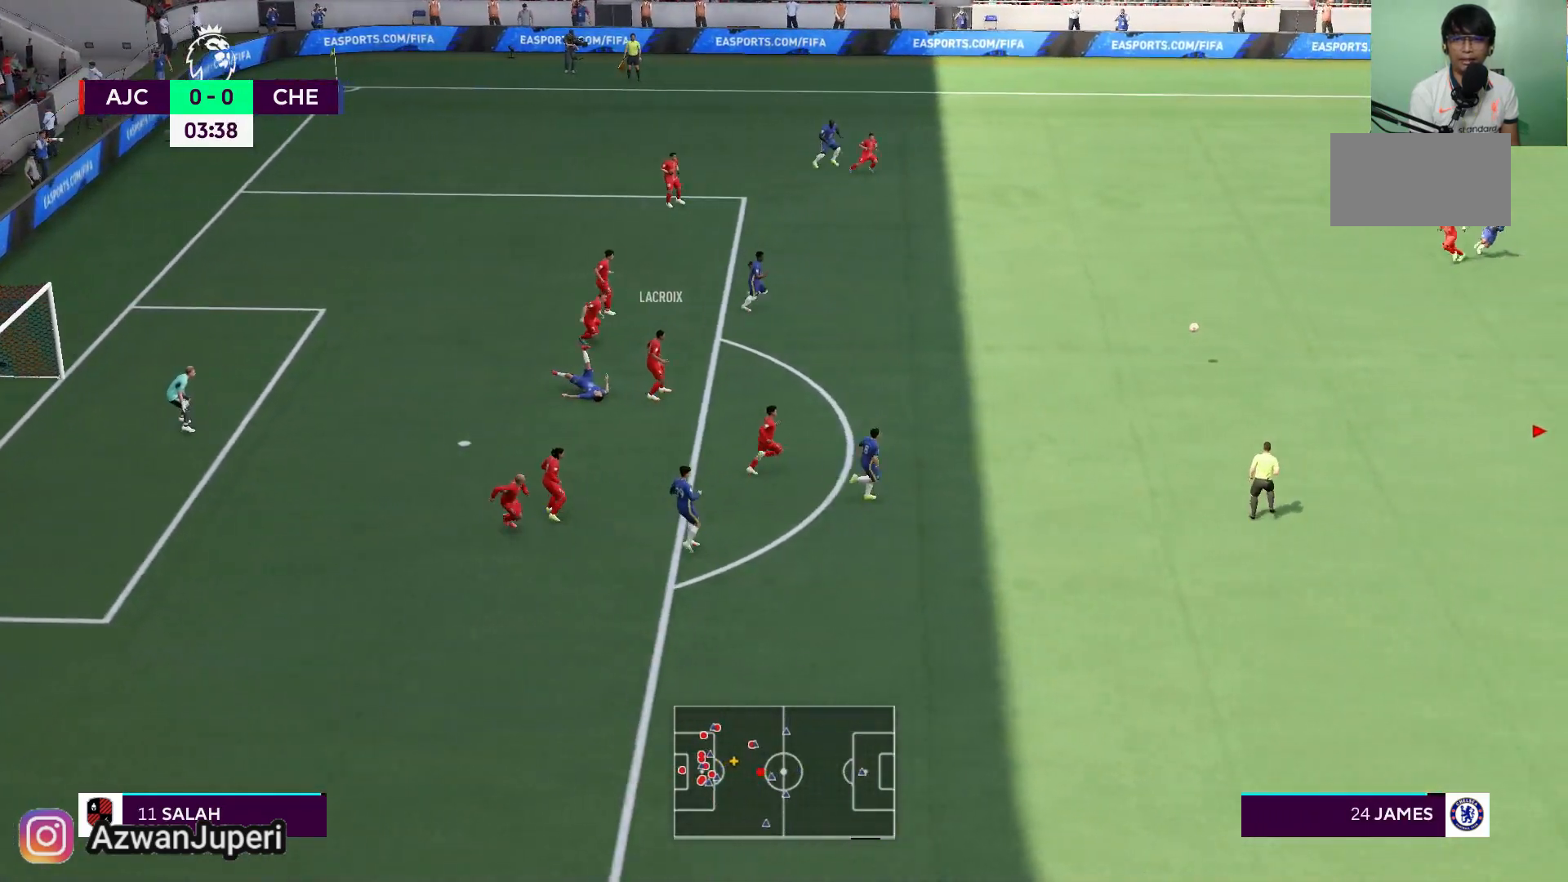
{"dt_ms": 500, "buttons": [], "left_stick": "up-left", "right_stick": "center", "events": []}
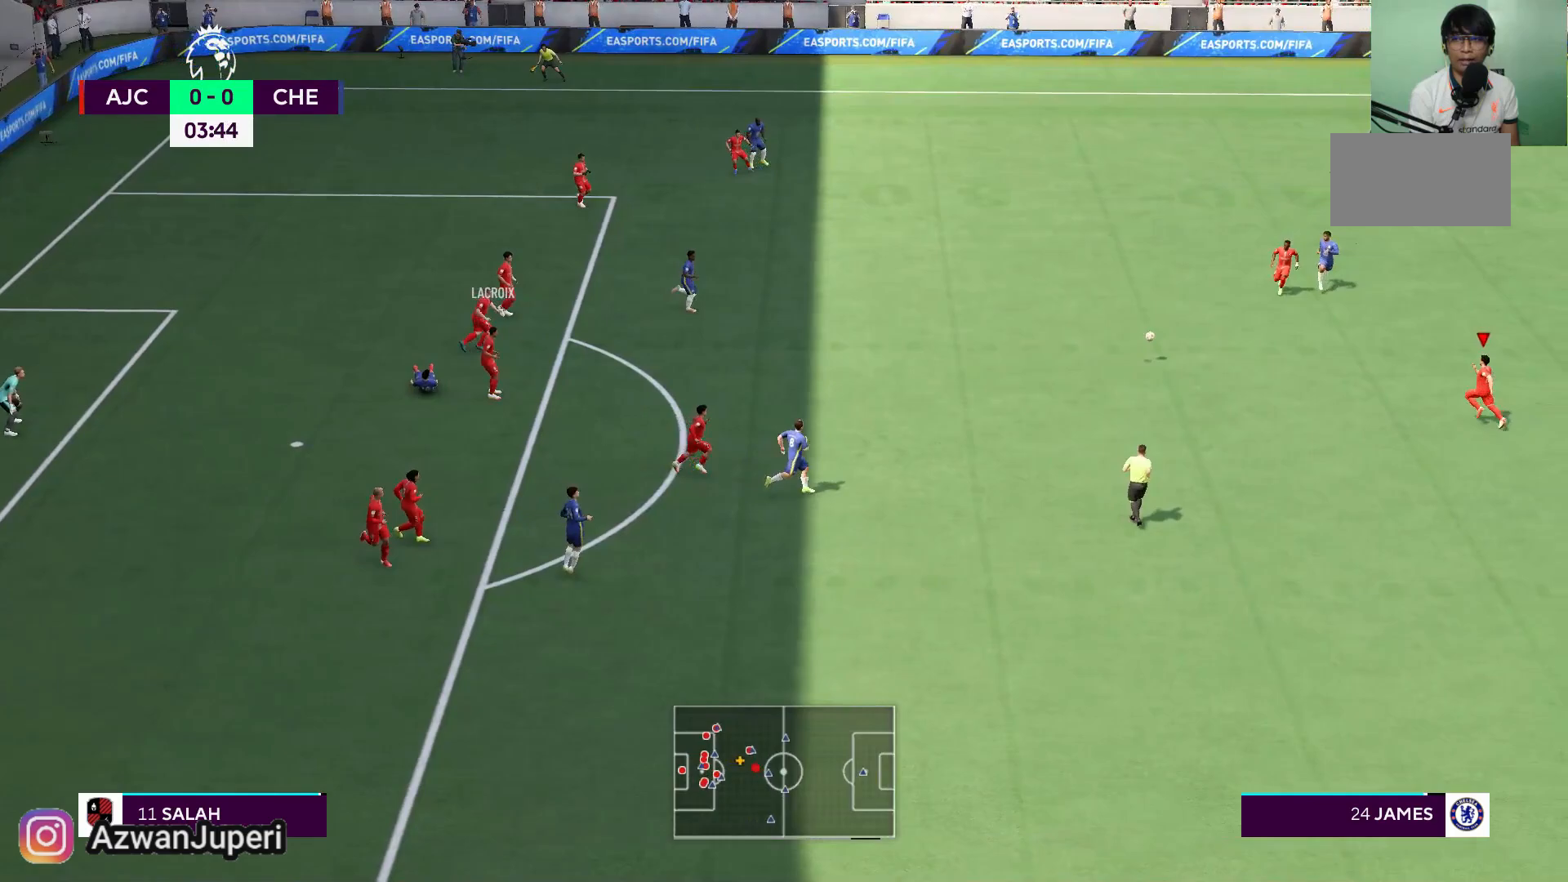
{"dt_ms": 500, "buttons": [], "left_stick": "down", "right_stick": "center", "events": [[150, "left_stick", "down-left"], [383, "left_stick", "down"]]}
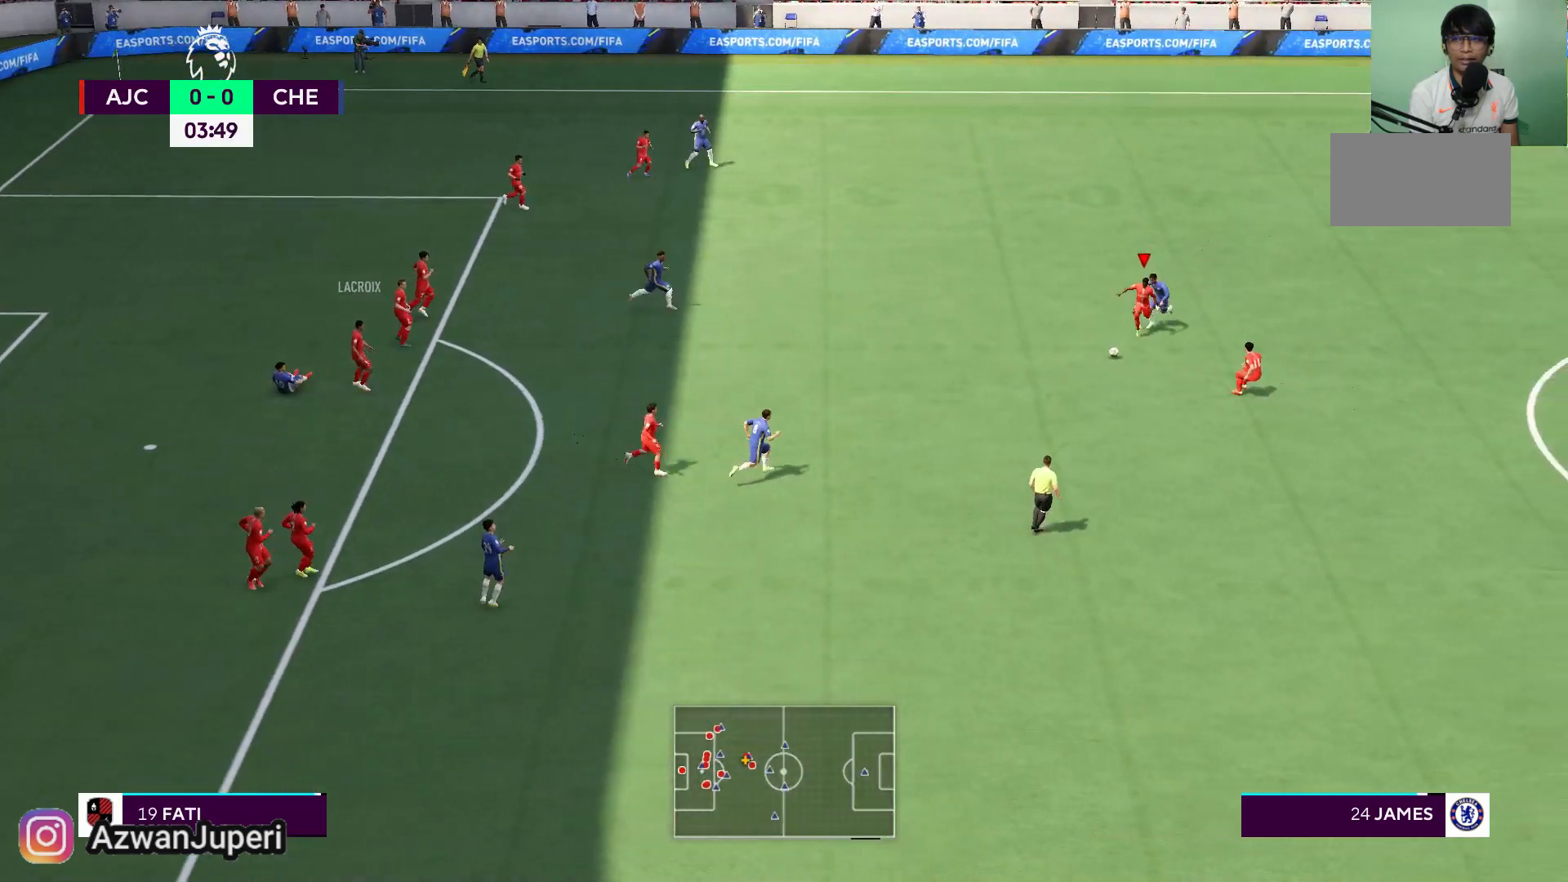
{"dt_ms": 500, "buttons": [], "left_stick": "down", "right_stick": "center", "events": []}
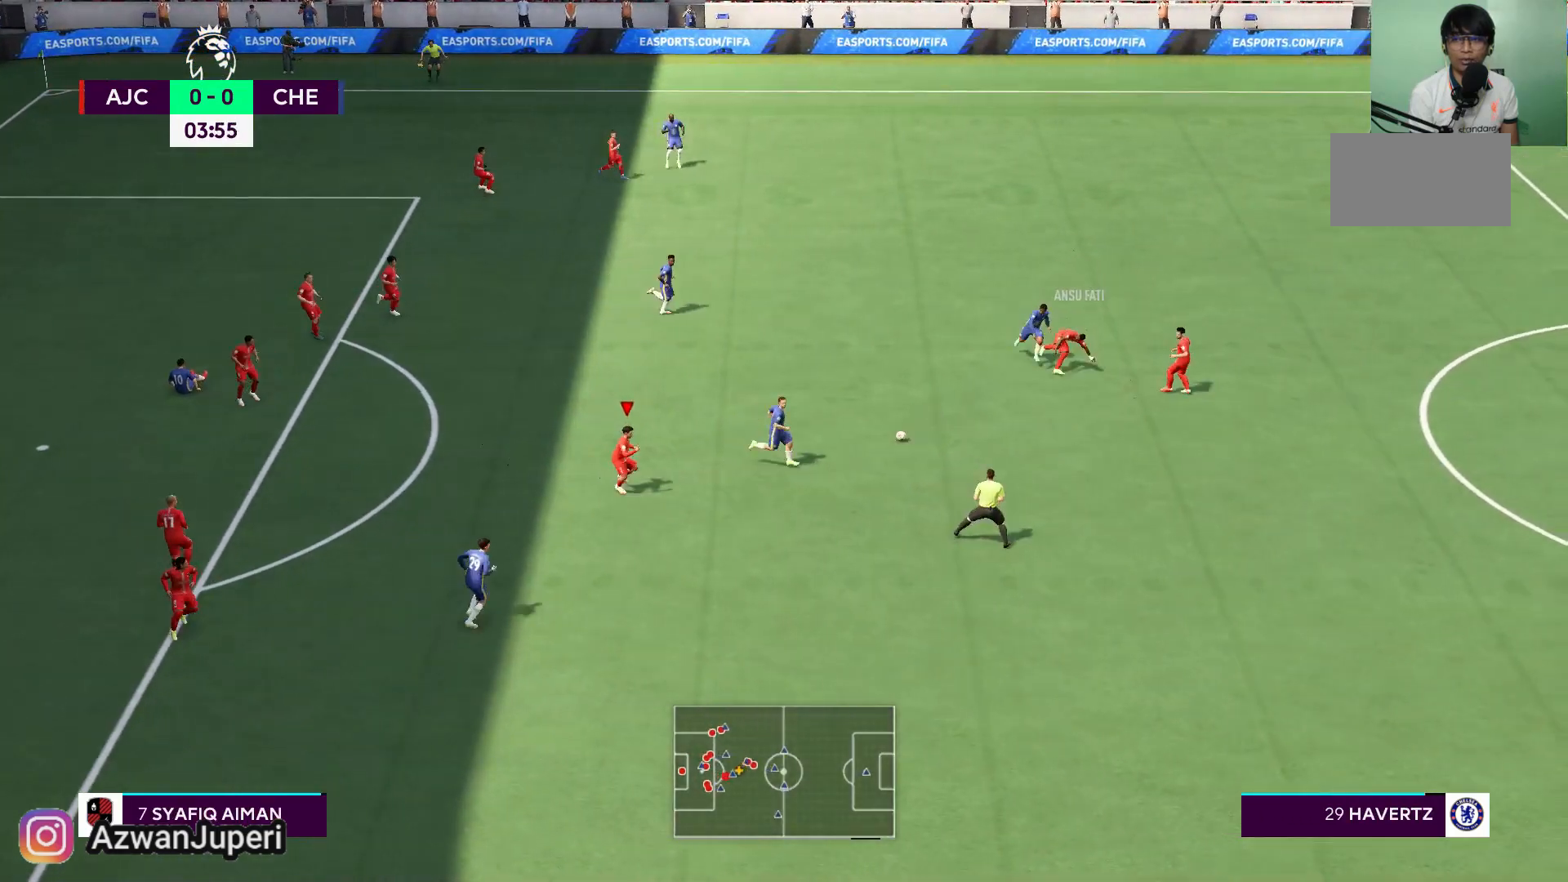
{"dt_ms": 500, "buttons": [], "left_stick": "down-right", "right_stick": "center", "events": [[67, "left_stick", "down-right"]]}
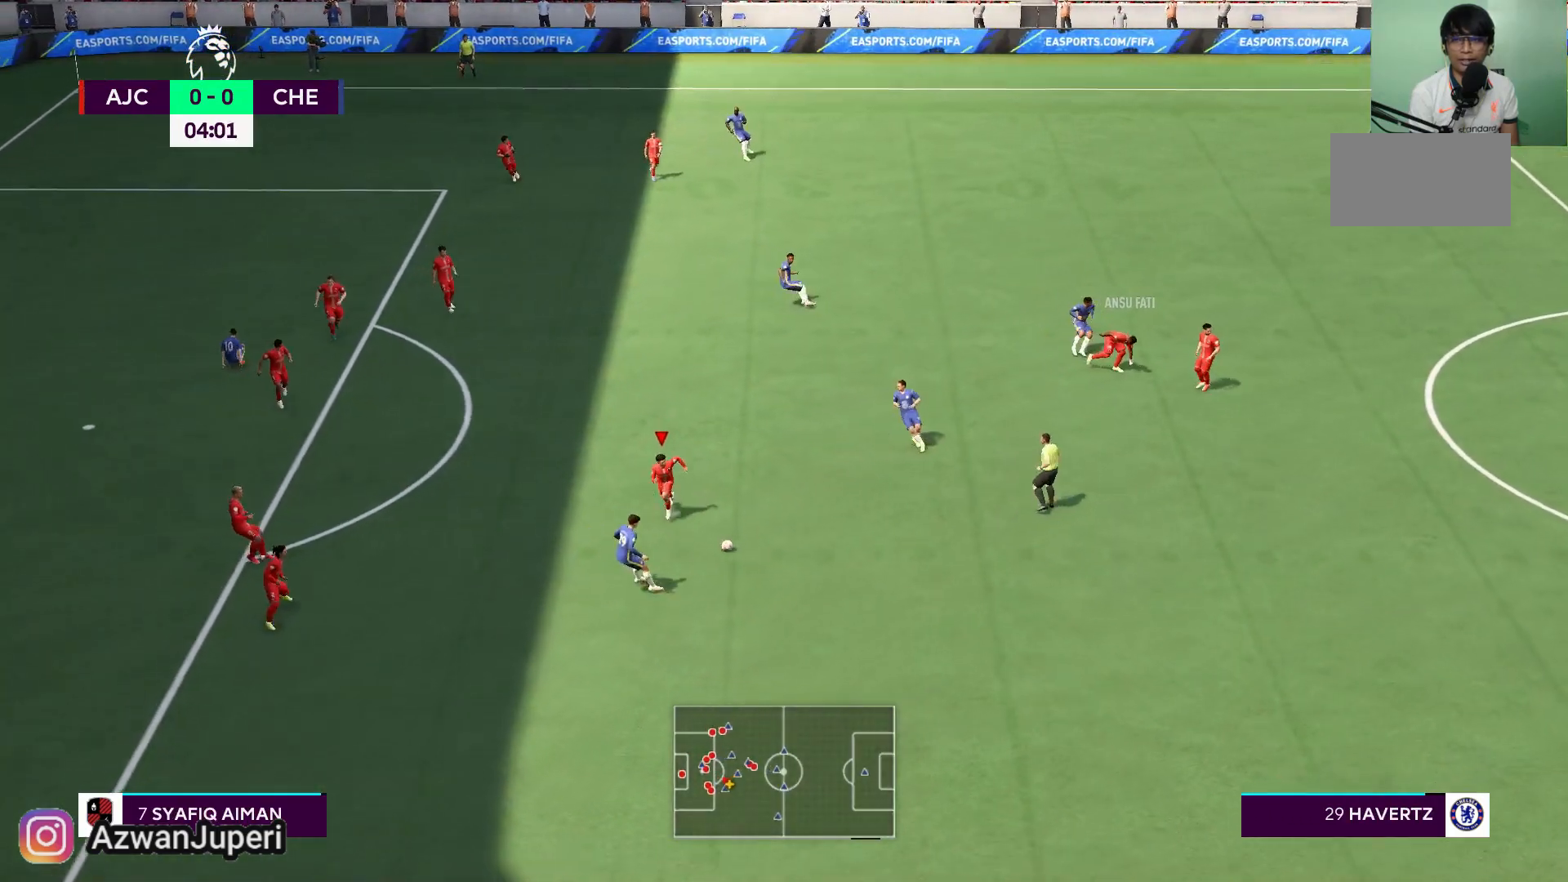
{"dt_ms": 500, "buttons": ["X"], "left_stick": "down-right", "right_stick": "center", "events": [[367, "X", "down"]]}
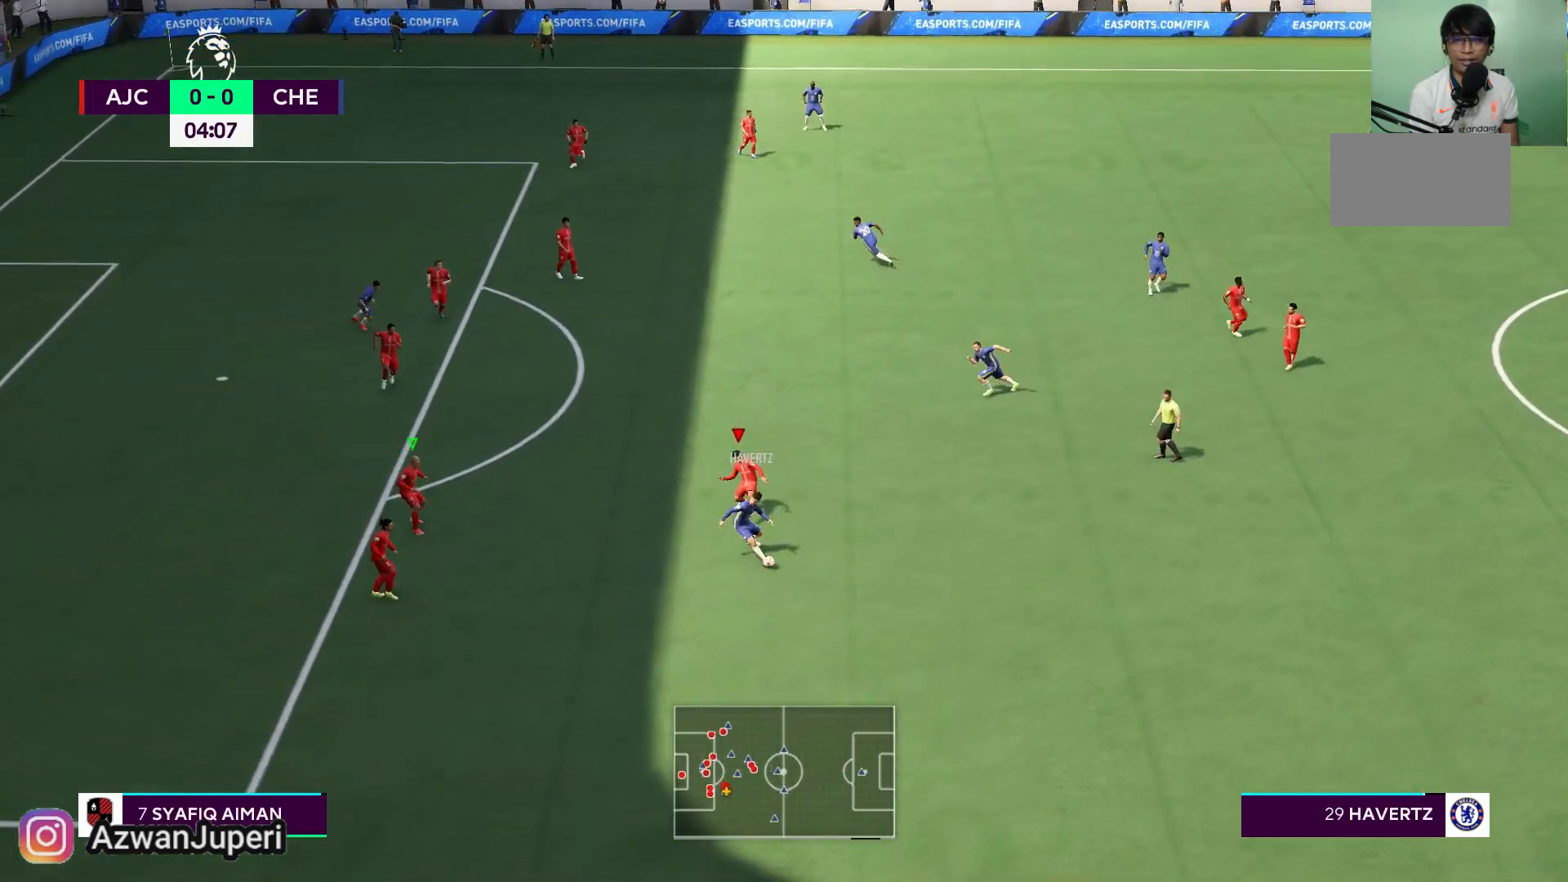
{"dt_ms": 500, "buttons": [], "left_stick": "down-left", "right_stick": "center", "events": [[150, "left_stick", "down-left"], [317, "X", "up"]]}
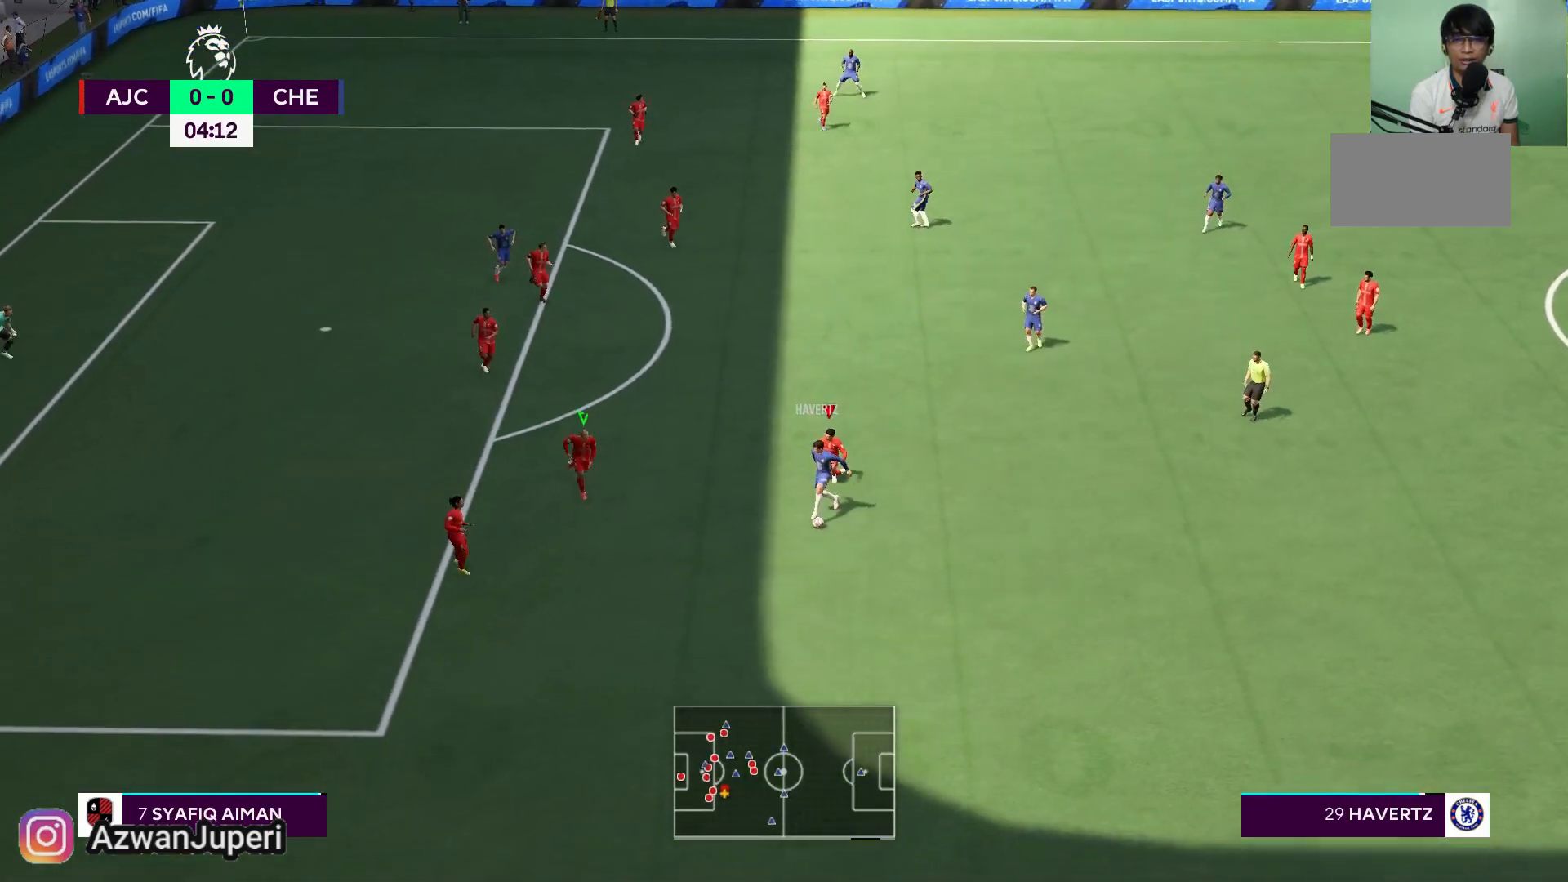
{"dt_ms": 500, "buttons": [], "left_stick": "down", "right_stick": "center", "events": [[383, "left_stick", "down"]]}
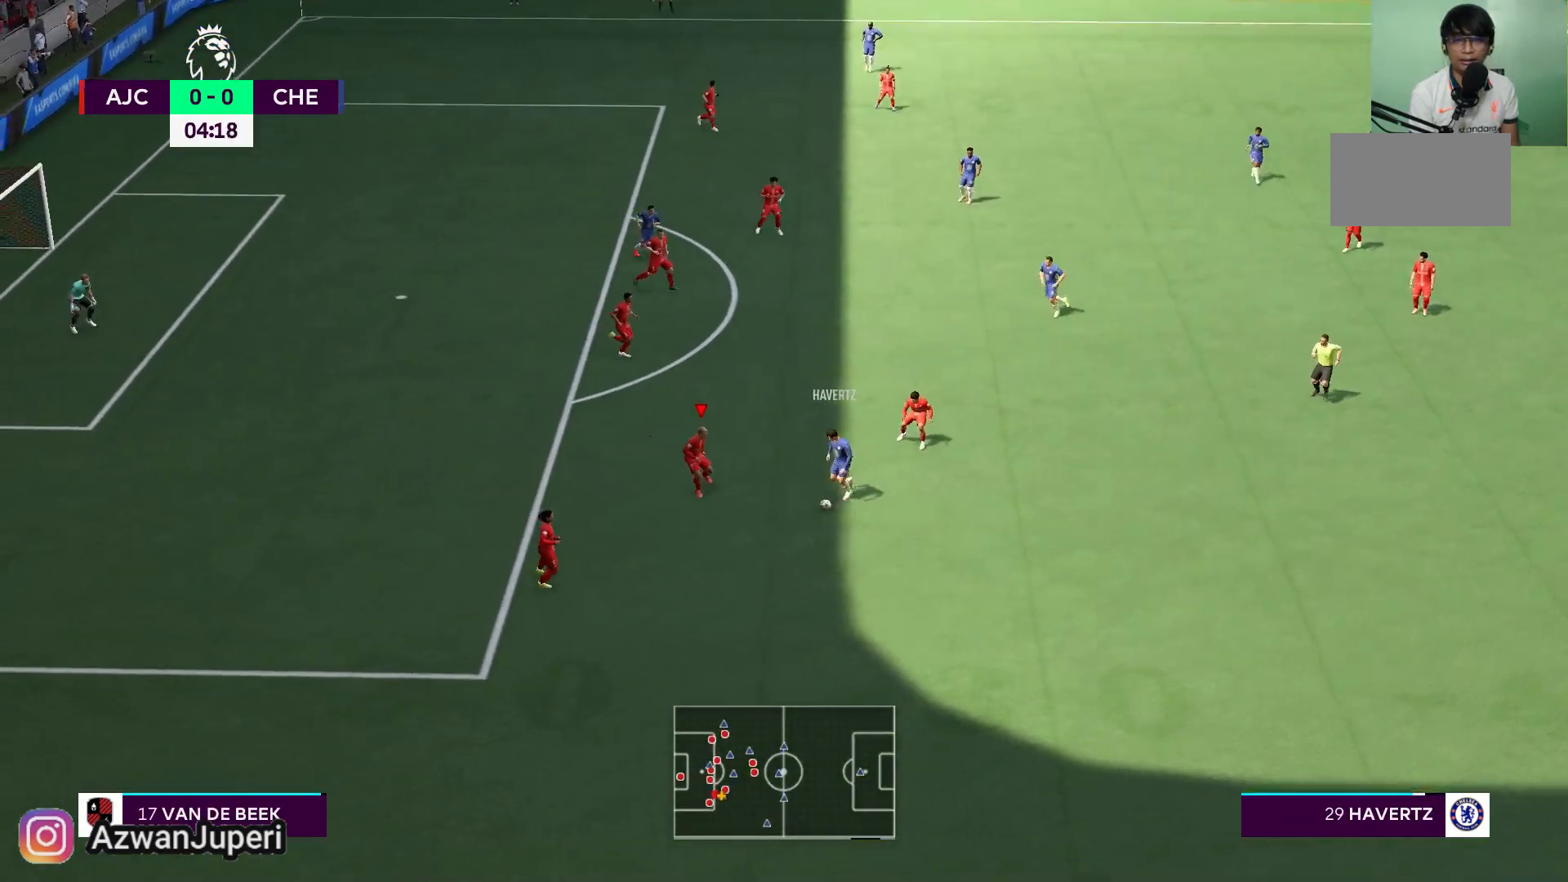
{"dt_ms": 500, "buttons": [], "left_stick": "down", "right_stick": "center", "events": [[83, "left_stick", "down-right"], [400, "left_stick", "down"]]}
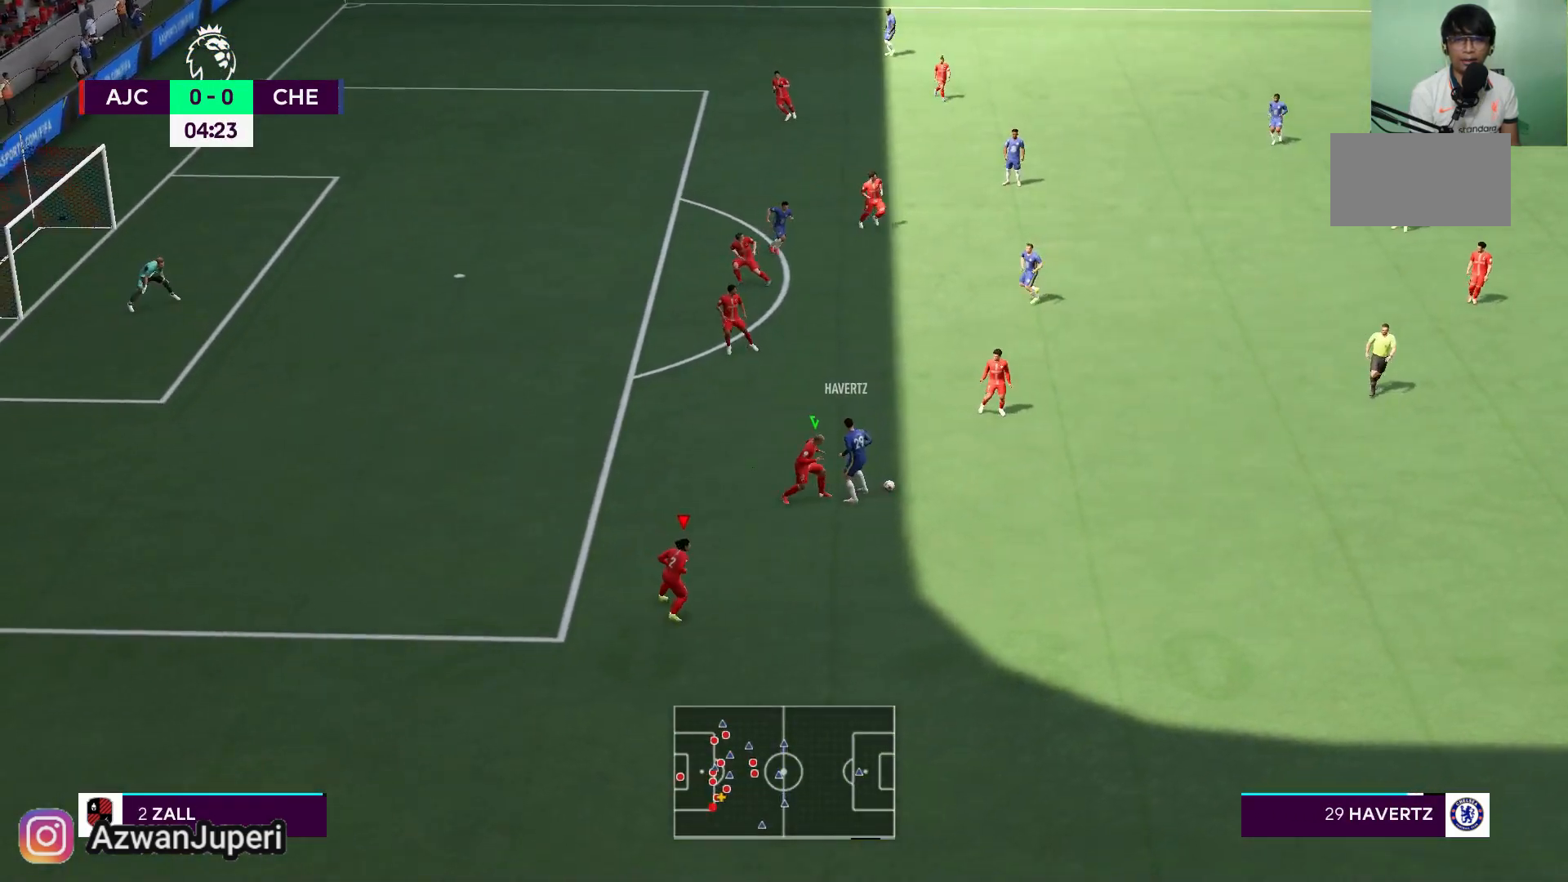
{"dt_ms": 500, "buttons": ["X"], "left_stick": "up", "right_stick": "center", "events": [[33, "X", "down"], [133, "left_stick", "up-right"], [400, "left_stick", "up"]]}
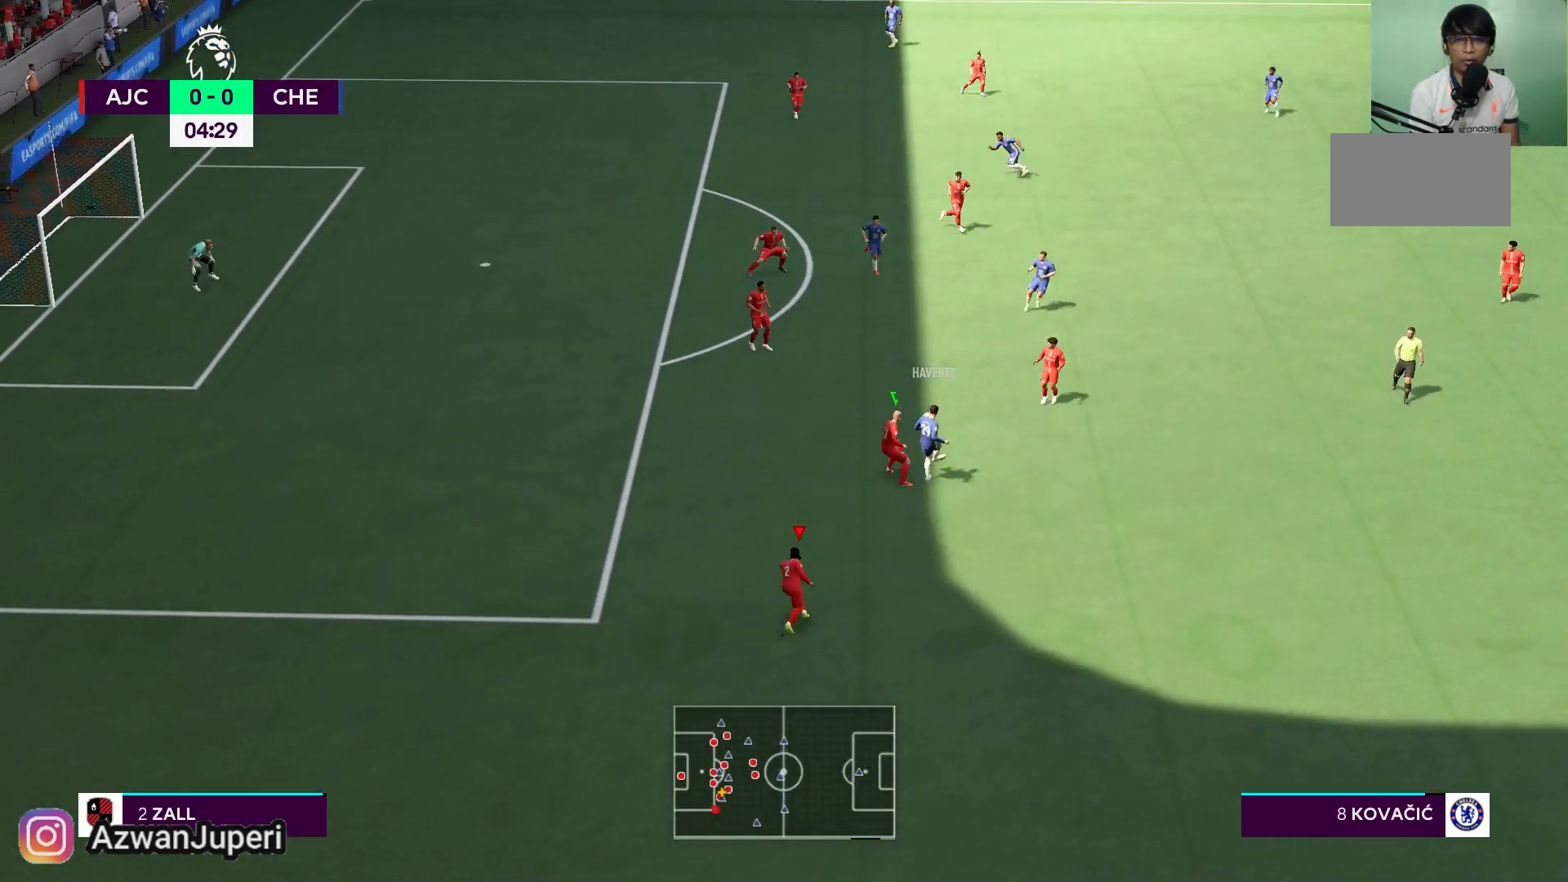
{"dt_ms": 500, "buttons": [], "left_stick": "up-right", "right_stick": "center", "events": [[317, "X", "up"], [317, "left_stick", "up-right"]]}
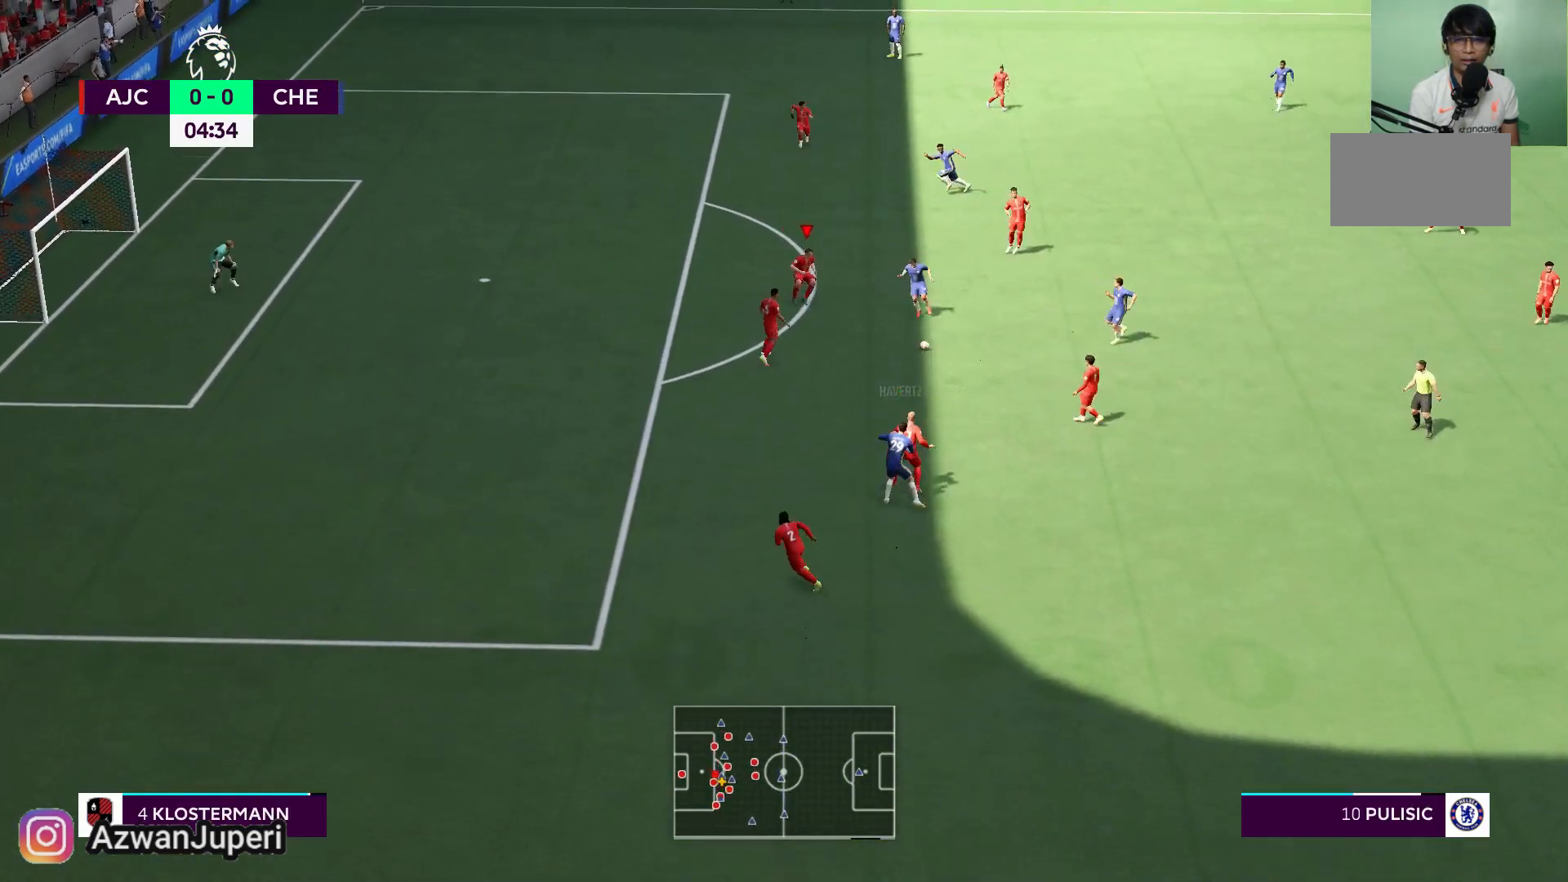
{"dt_ms": 500, "buttons": [], "left_stick": "down", "right_stick": "center", "events": [[17, "left_stick", "right"], [300, "left_stick", "down"]]}
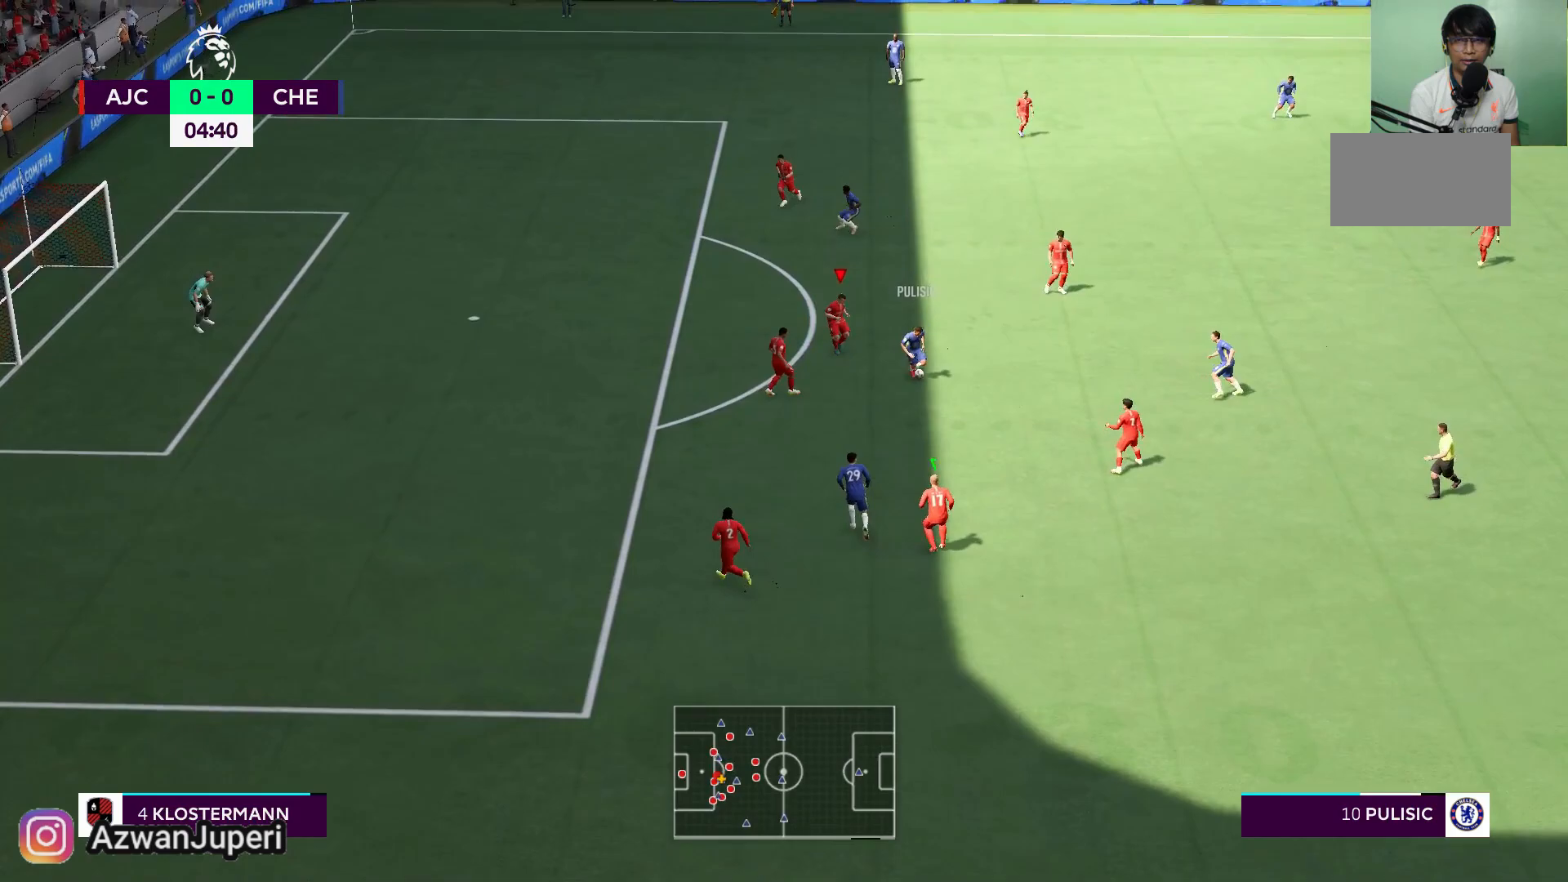
{"dt_ms": 500, "buttons": ["X"], "left_stick": "up-right", "right_stick": "center", "events": [[133, "left_stick", "down-right"], [500, "X", "down"], [500, "left_stick", "up-right"]]}
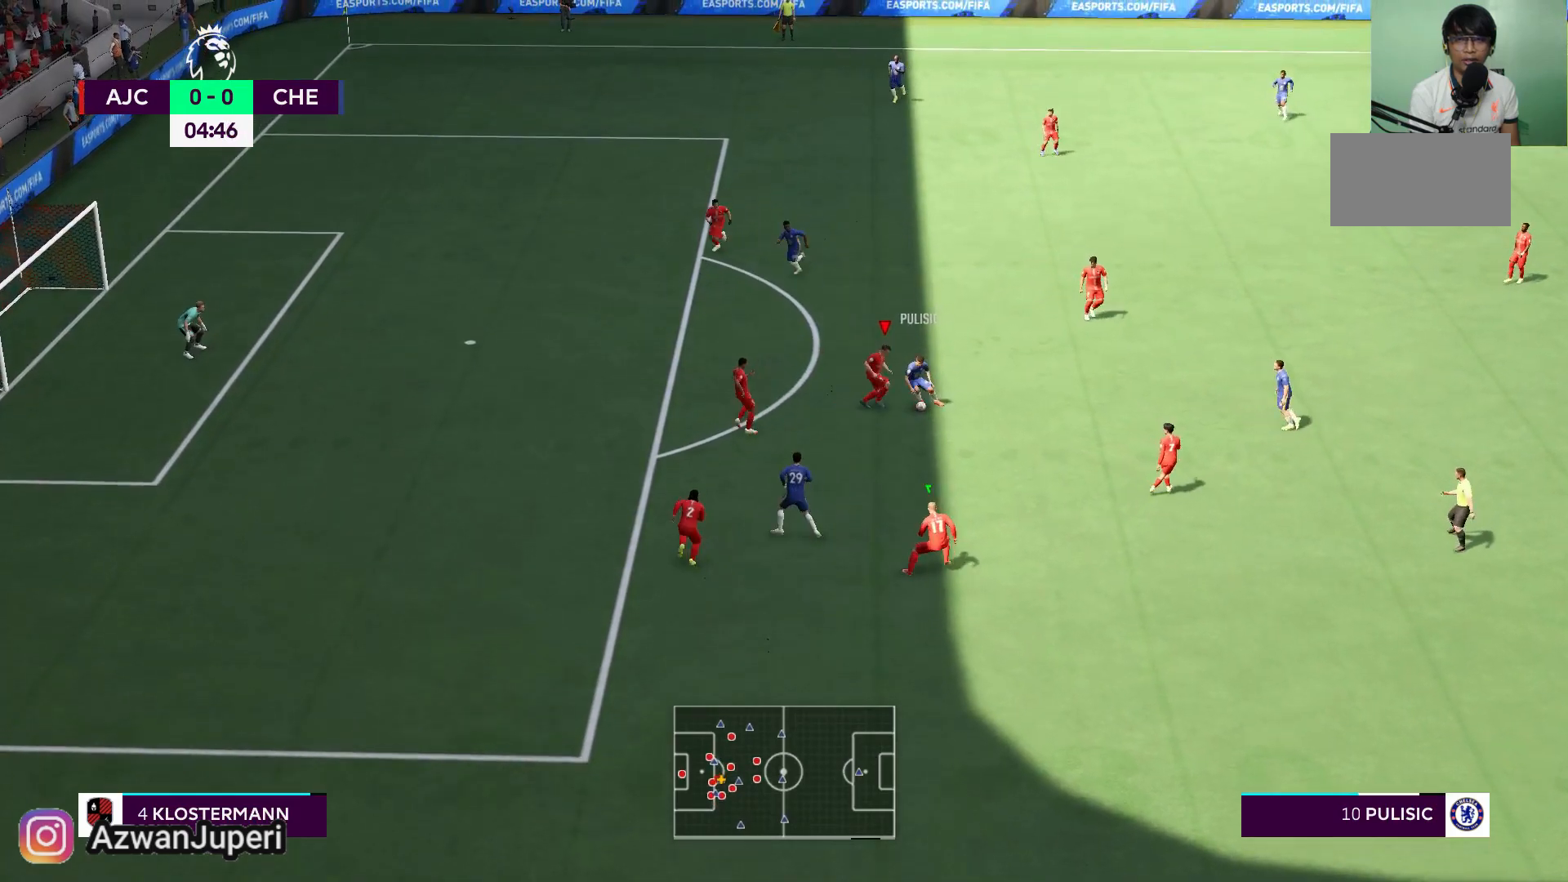
{"dt_ms": 500, "buttons": ["X"], "left_stick": "down-right", "right_stick": "center", "events": [[100, "X", "up"], [167, "X", "down"], [500, "left_stick", "down-right"]]}